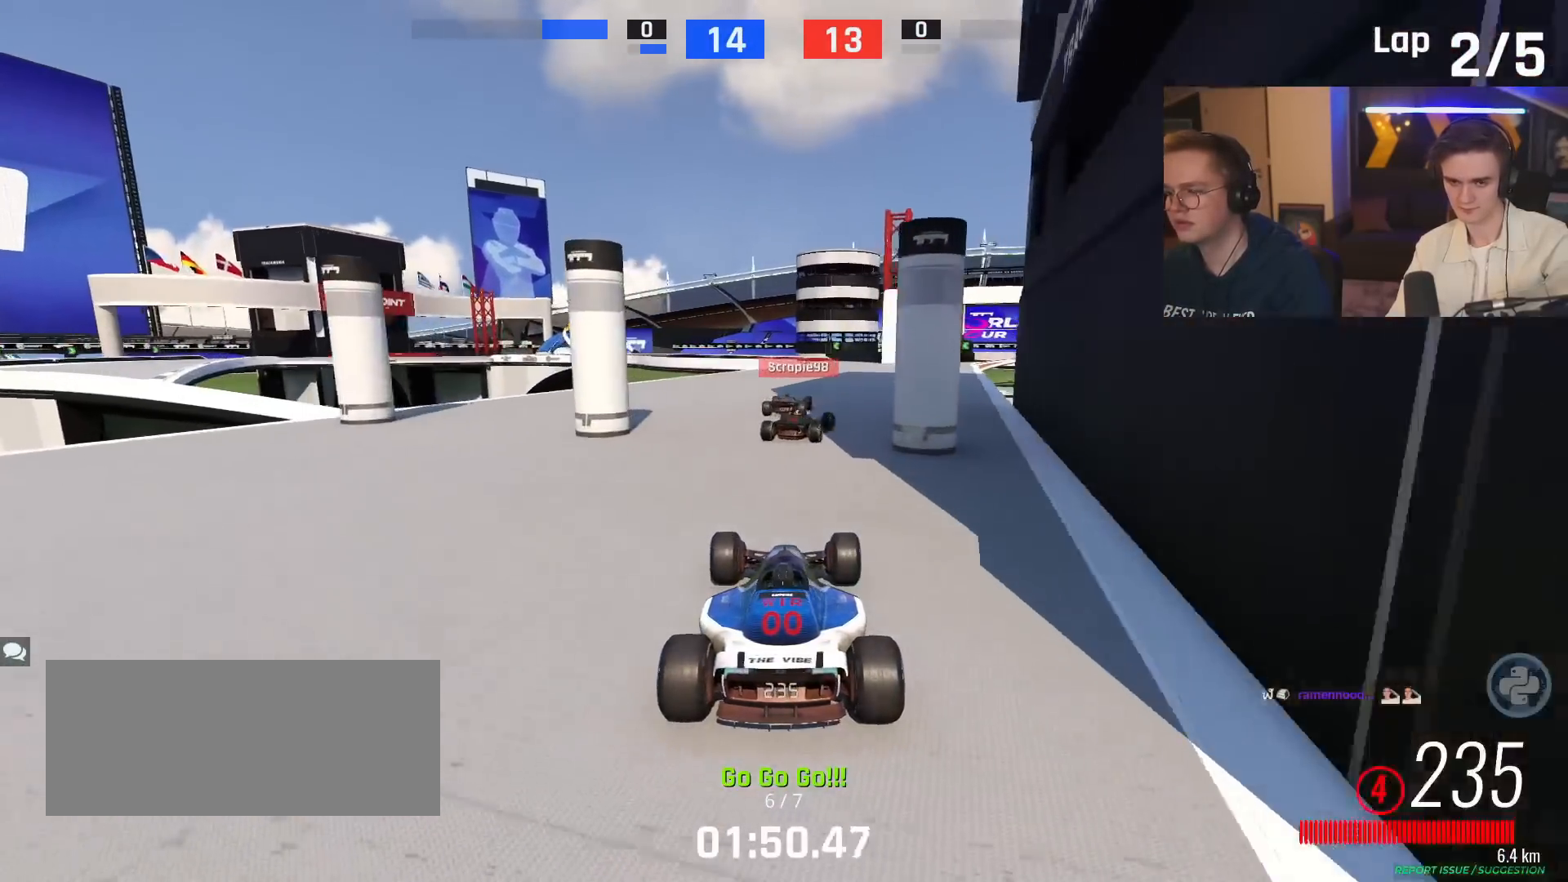
Gameplay with keyboard; each line is a JSON object with the keys held at the frame after it. "events" lists presses ("down") and releases ("up") of "brake", "down", "left", "right" and "up" between this image and that frame as [ms after this image, input, new state], when the widget could be followed in between. No other keys are recorded. Mouse input is not recorded. Key names are as the overlay labels them; some are game actions (e.g. jump) rather than physical keys.
{"keys": ["up"], "events": [[67, "right", "down"], [301, "right", "up"], [384, "left", "down"], [484, "left", "up"]]}
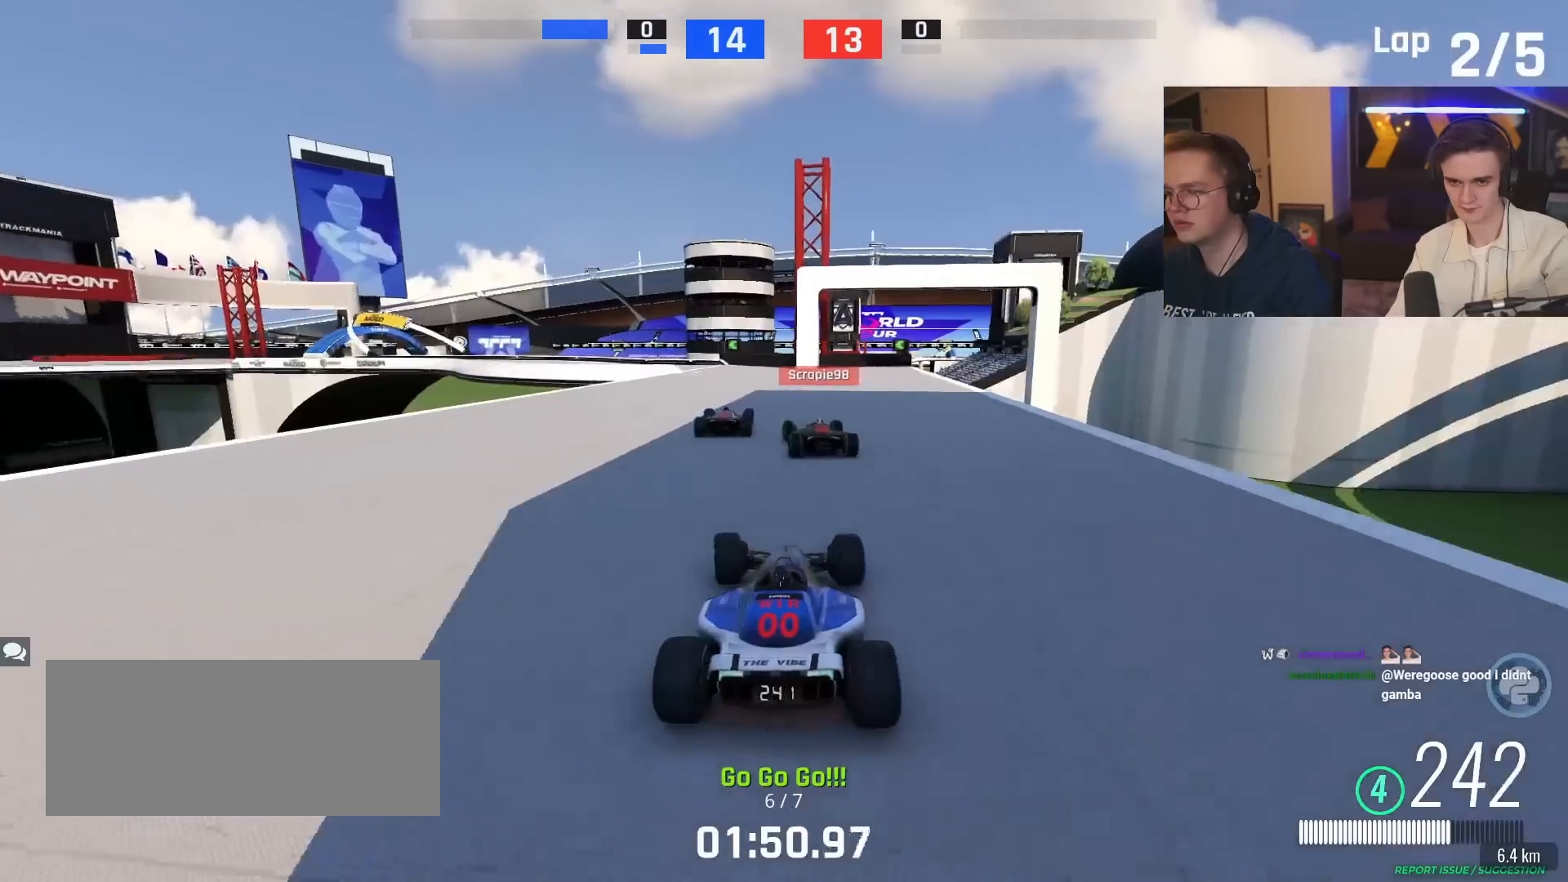
{"keys": ["left", "up"], "events": [[184, "left", "down"], [267, "left", "up"], [417, "left", "down"]]}
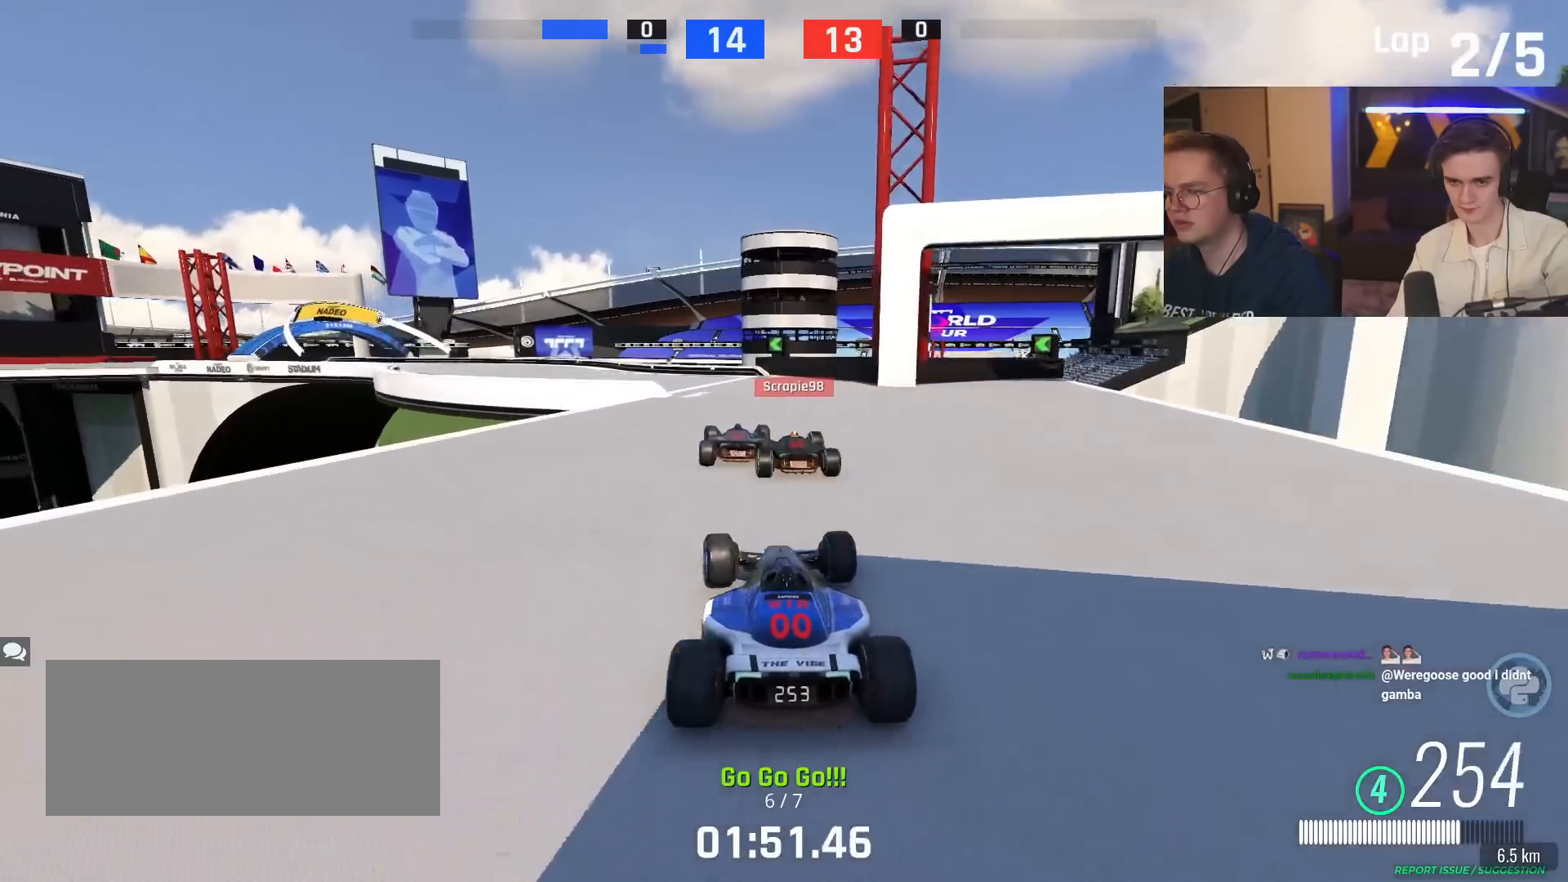
{"keys": ["left", "up"], "events": [[201, "left", "up"], [284, "left", "down"]]}
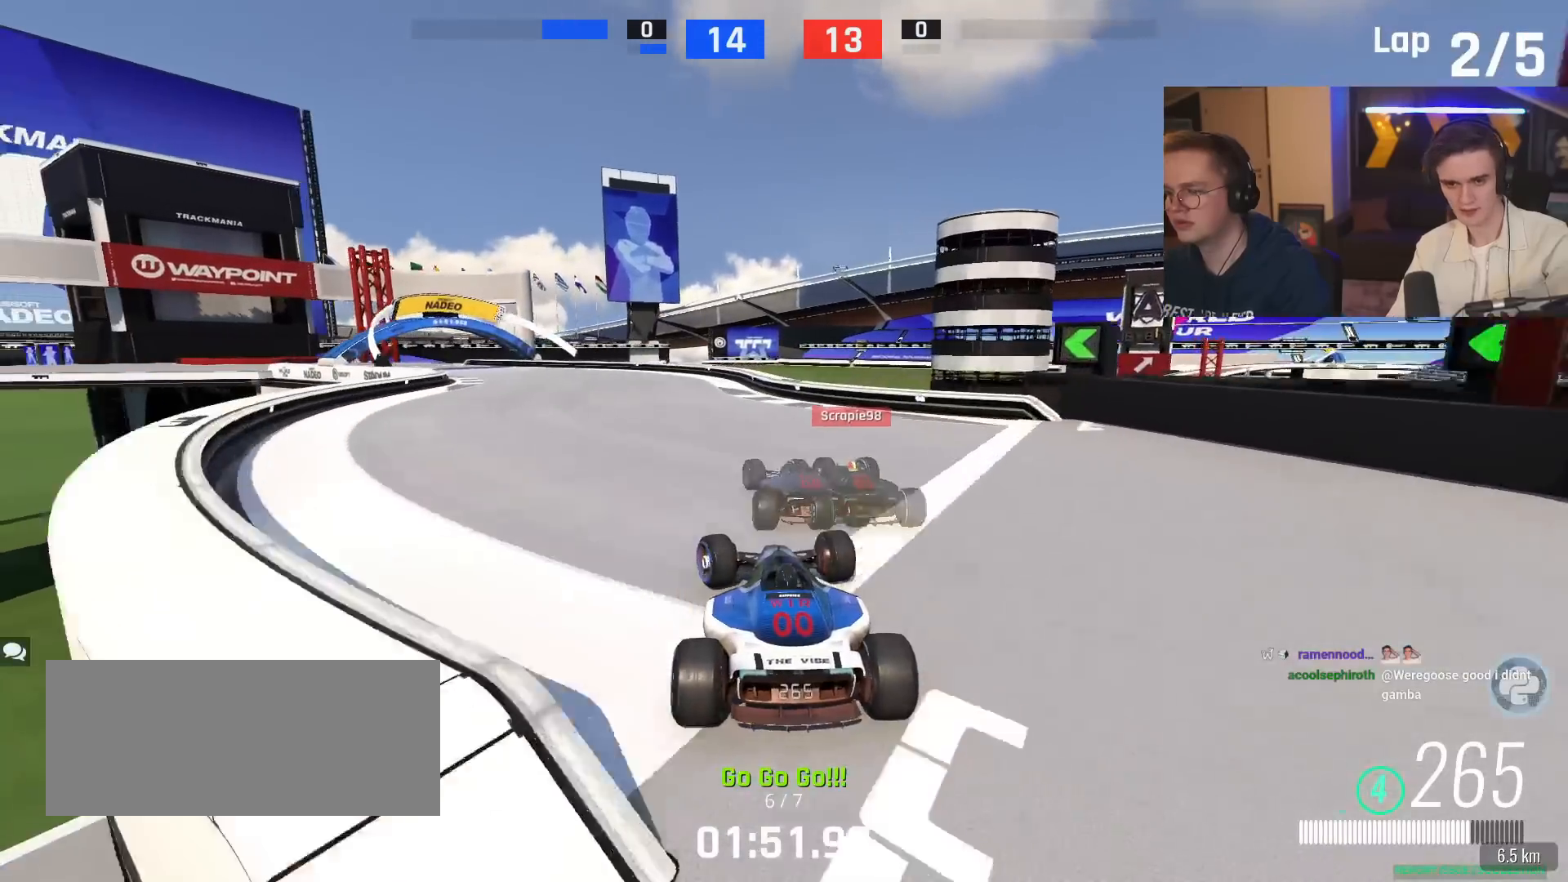
{"keys": ["left", "up"], "events": []}
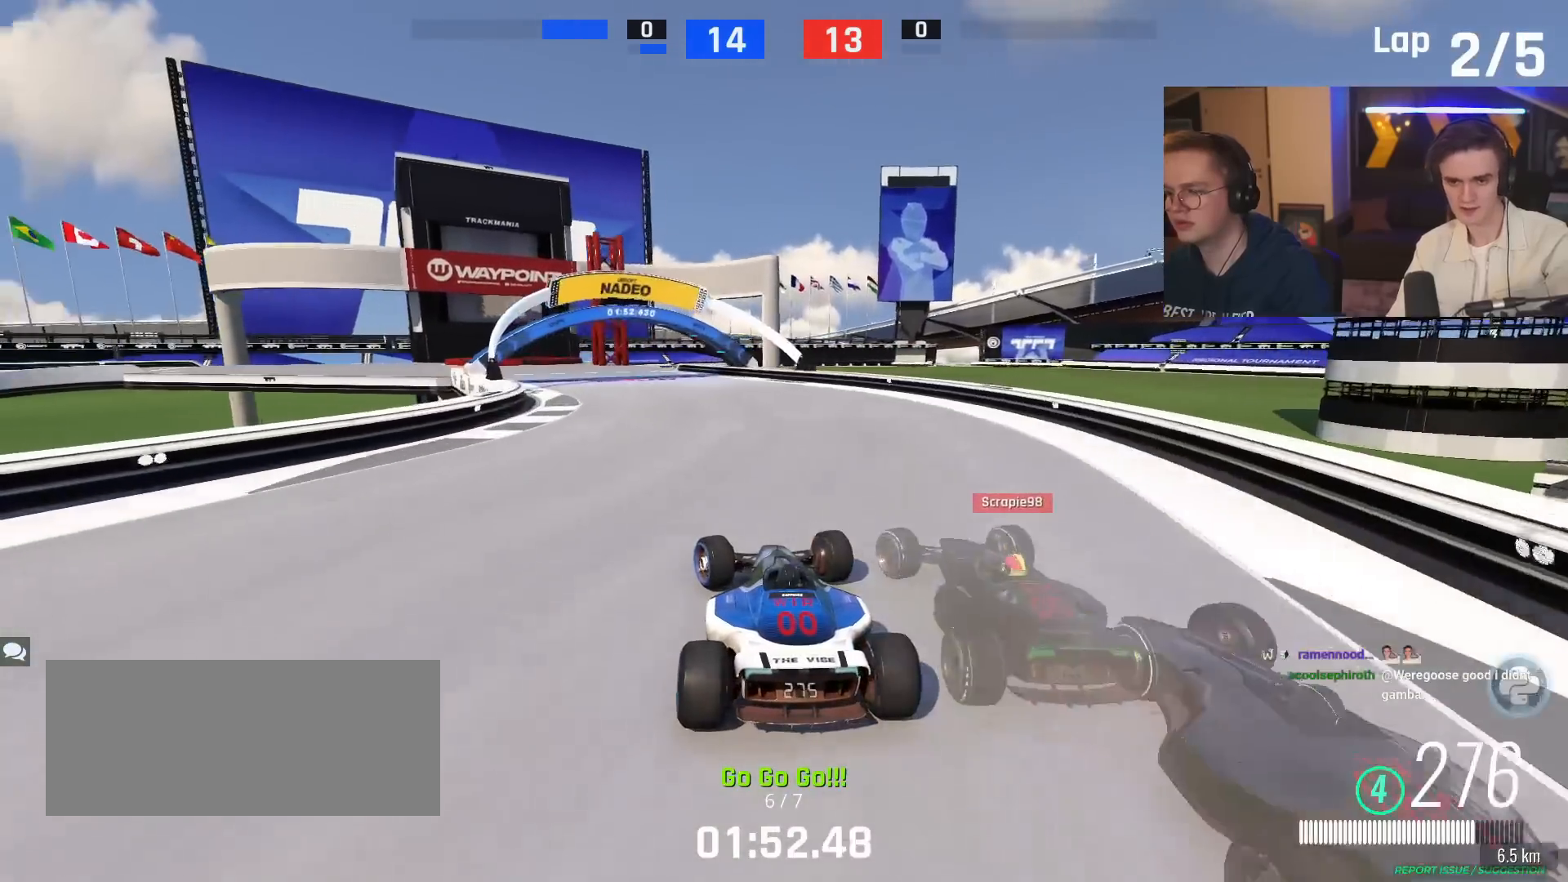
{"keys": ["brake", "left", "up"], "events": [[317, "brake", "down"]]}
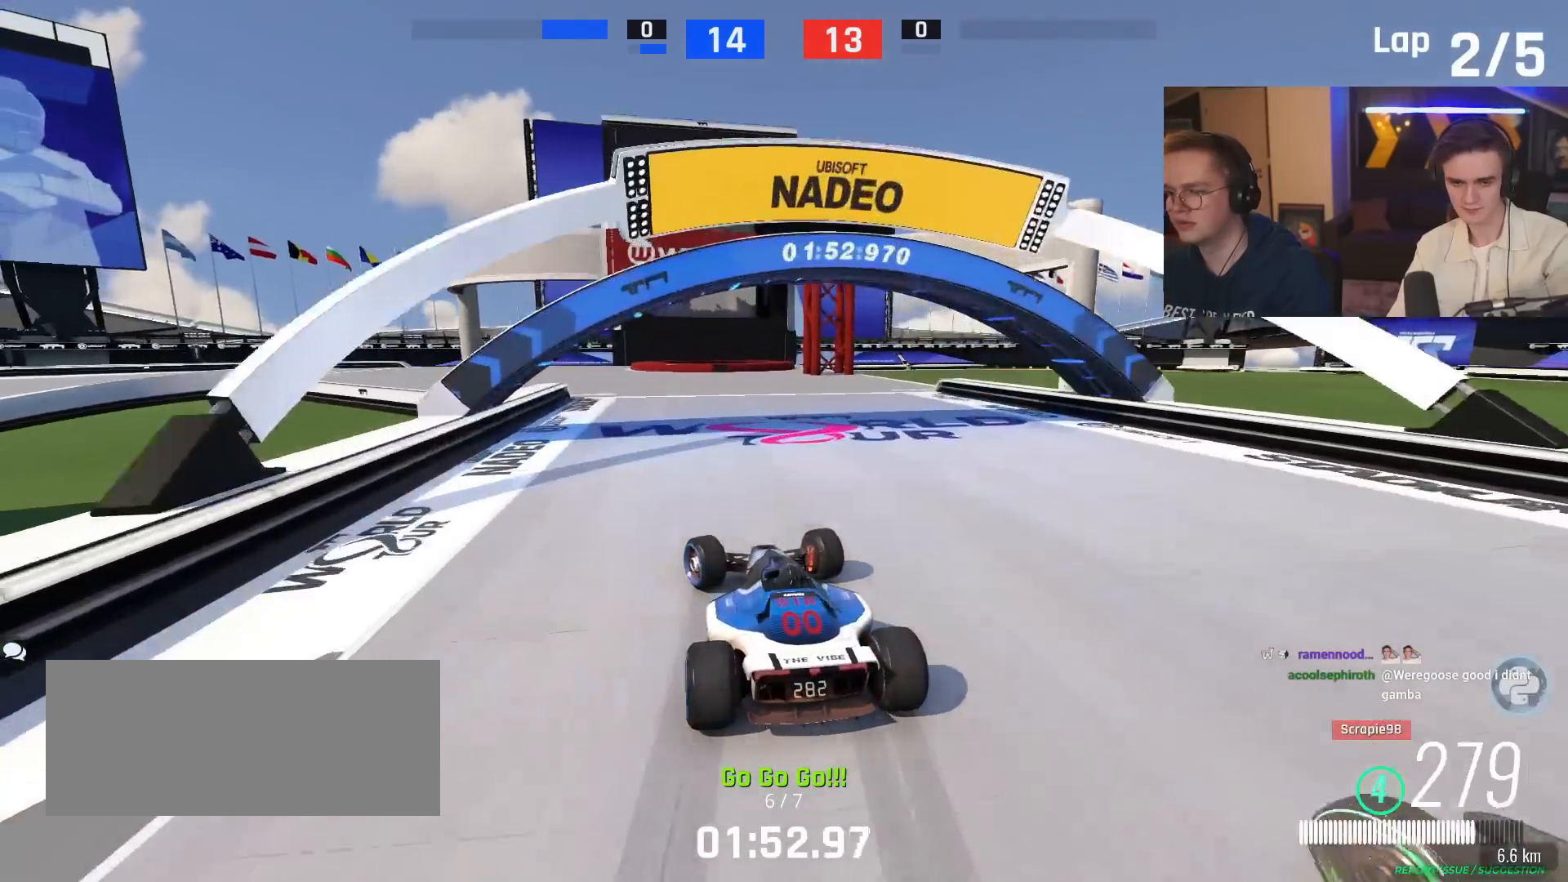
{"keys": ["brake", "left", "up"], "events": []}
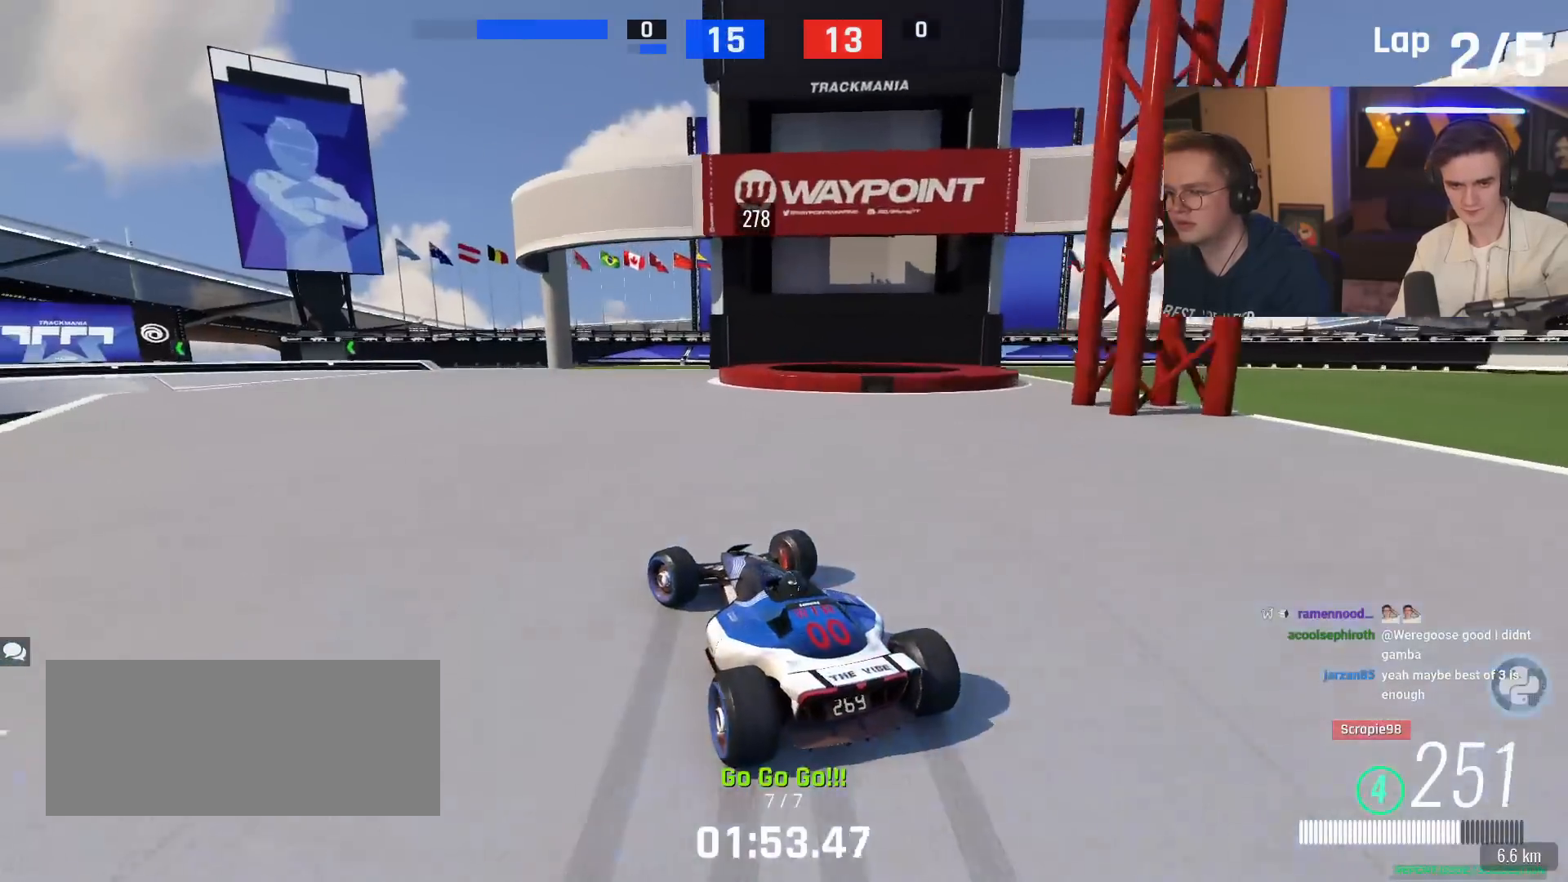
{"keys": ["up"], "events": [[217, "brake", "up"], [434, "left", "up"]]}
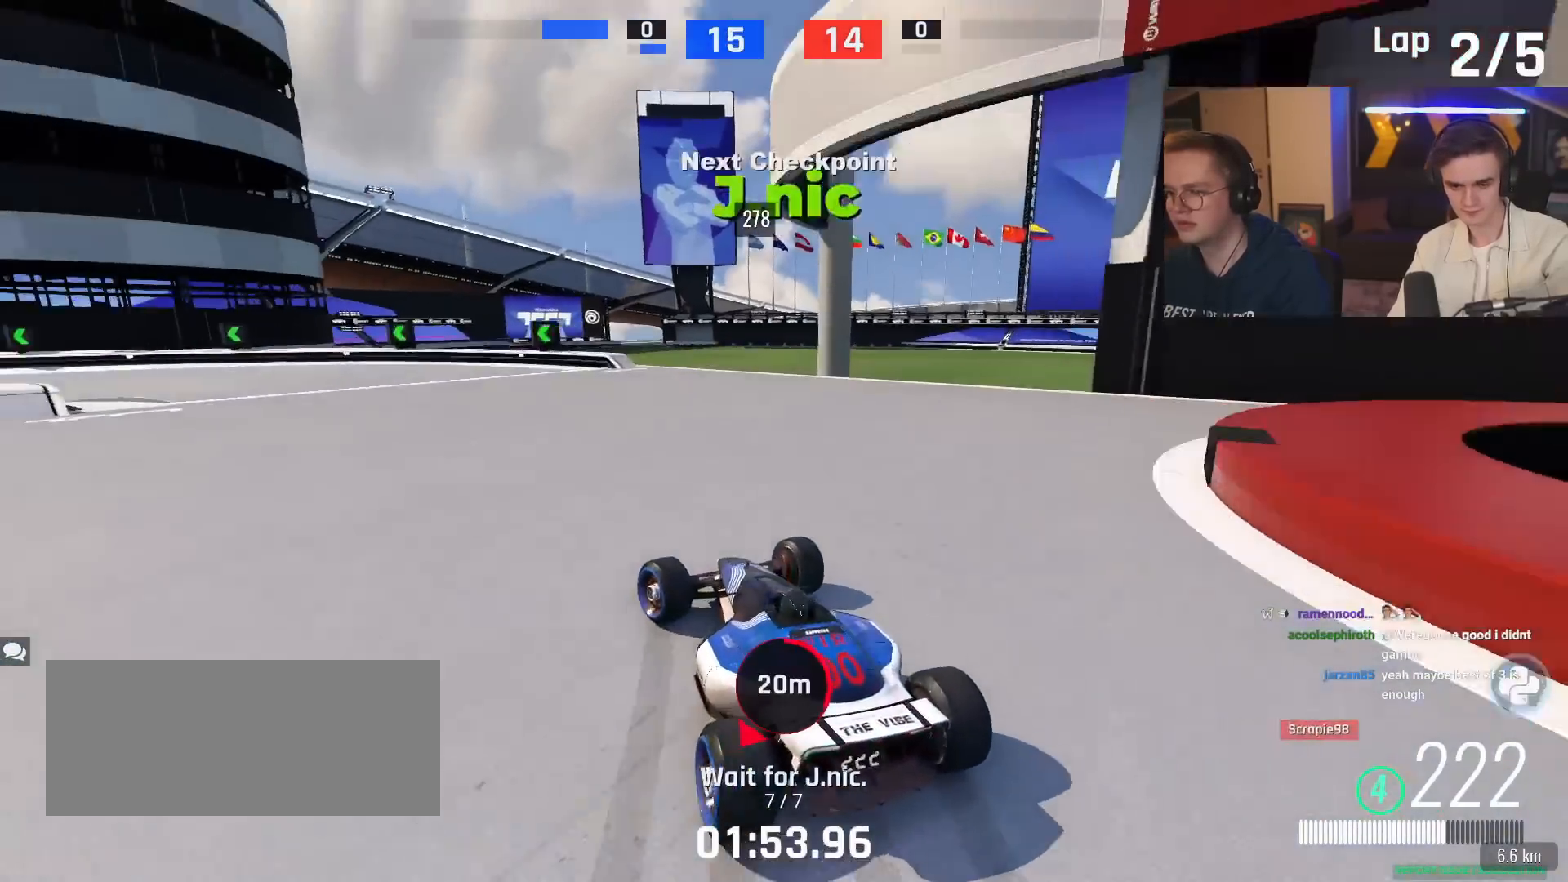
{"keys": ["left", "up"], "events": [[50, "left", "down"], [150, "brake", "down"], [334, "brake", "up"]]}
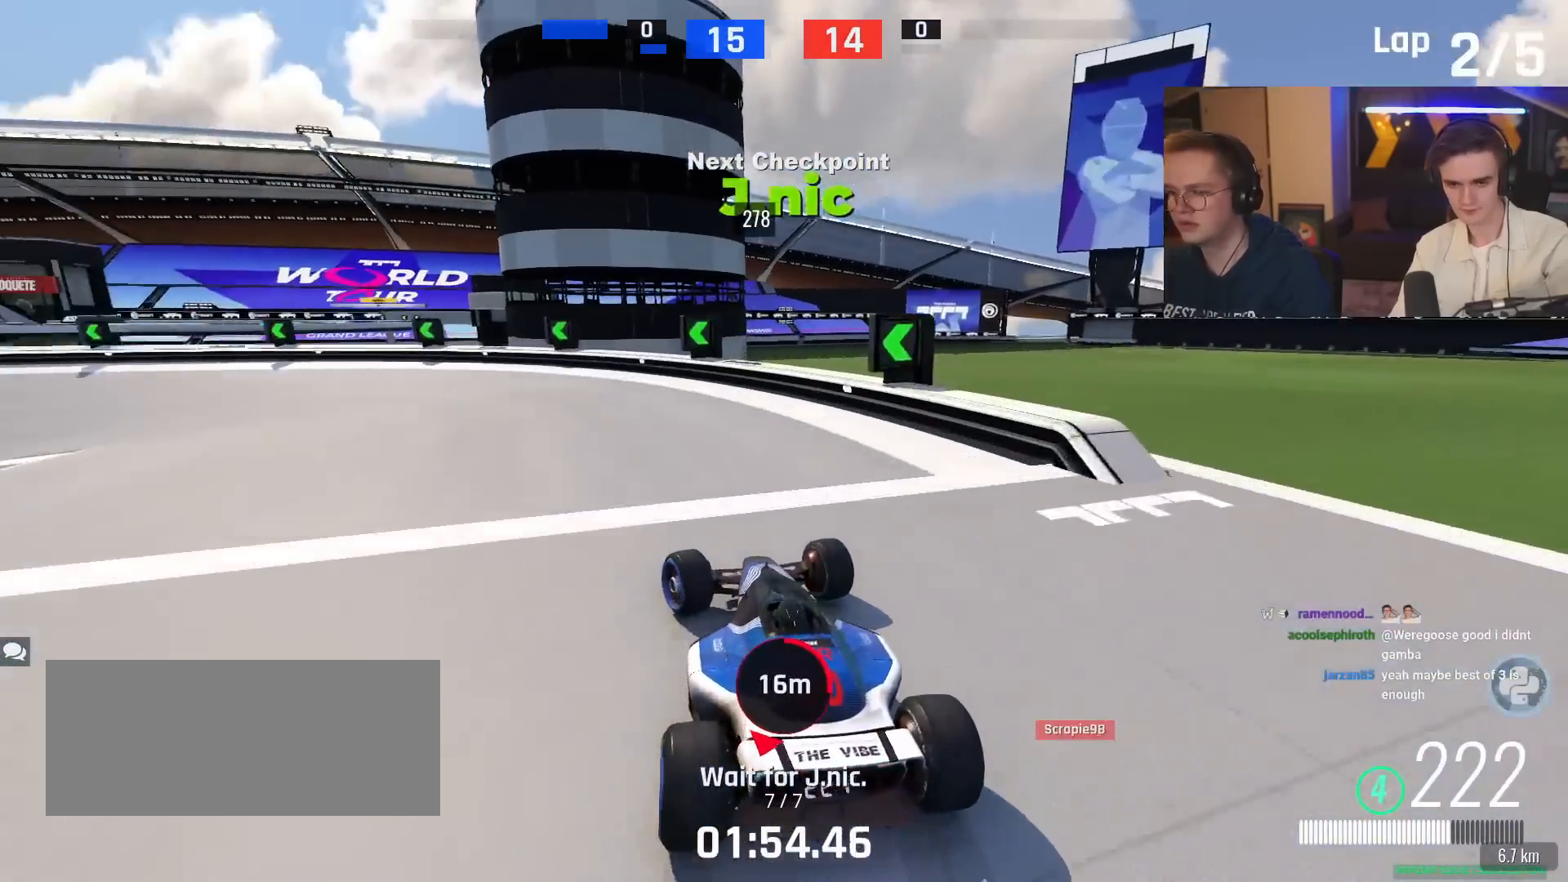
{"keys": ["left"], "events": [[250, "up", "up"], [400, "up", "down"], [484, "up", "up"]]}
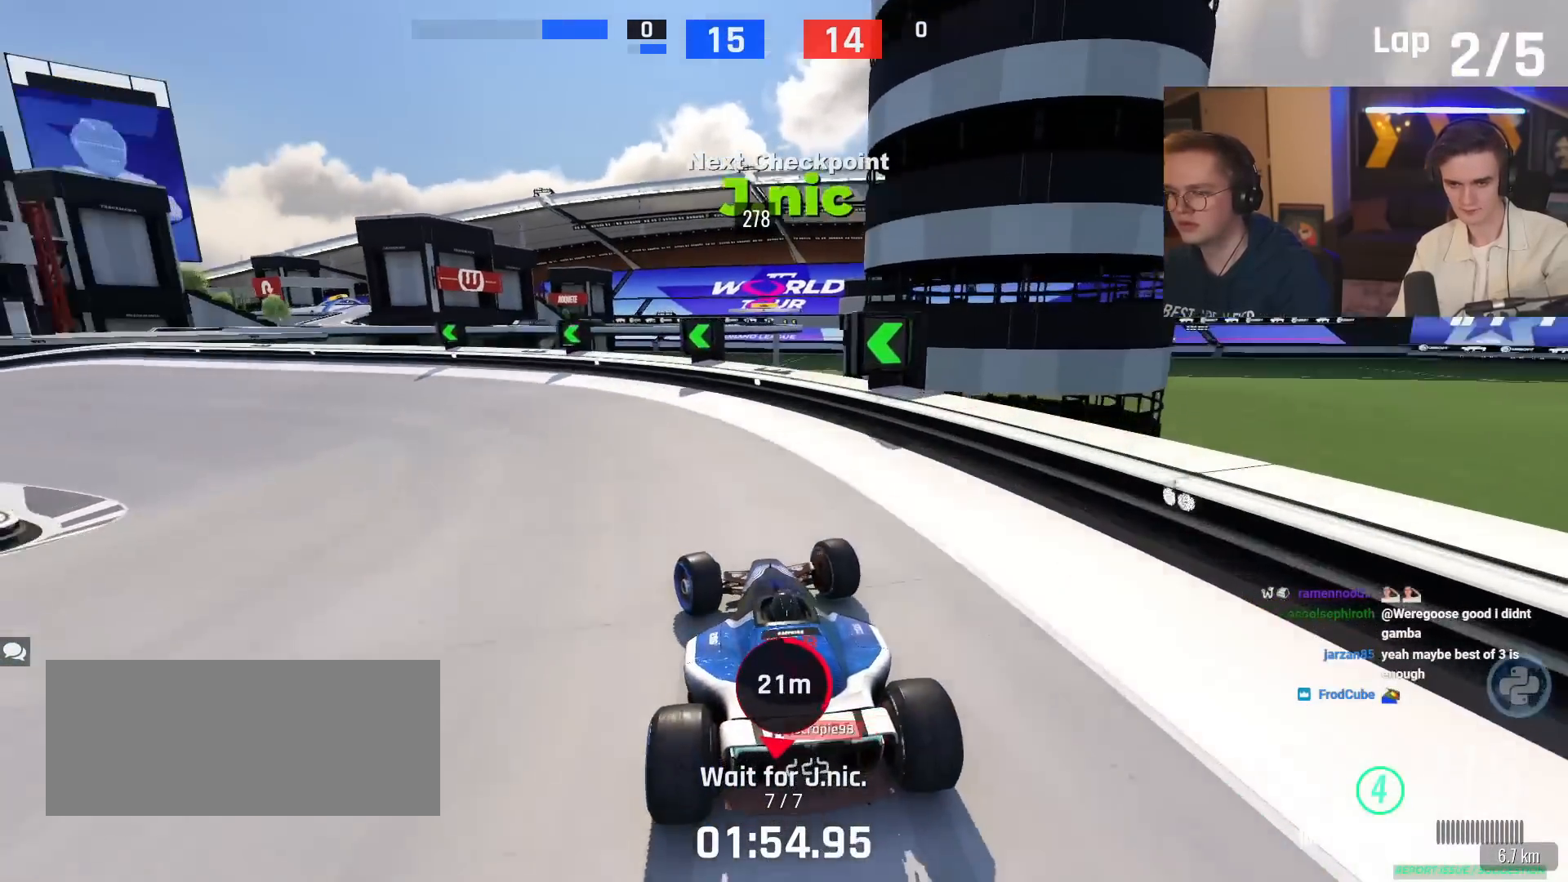
{"keys": ["left", "up"], "events": [[134, "up", "down"]]}
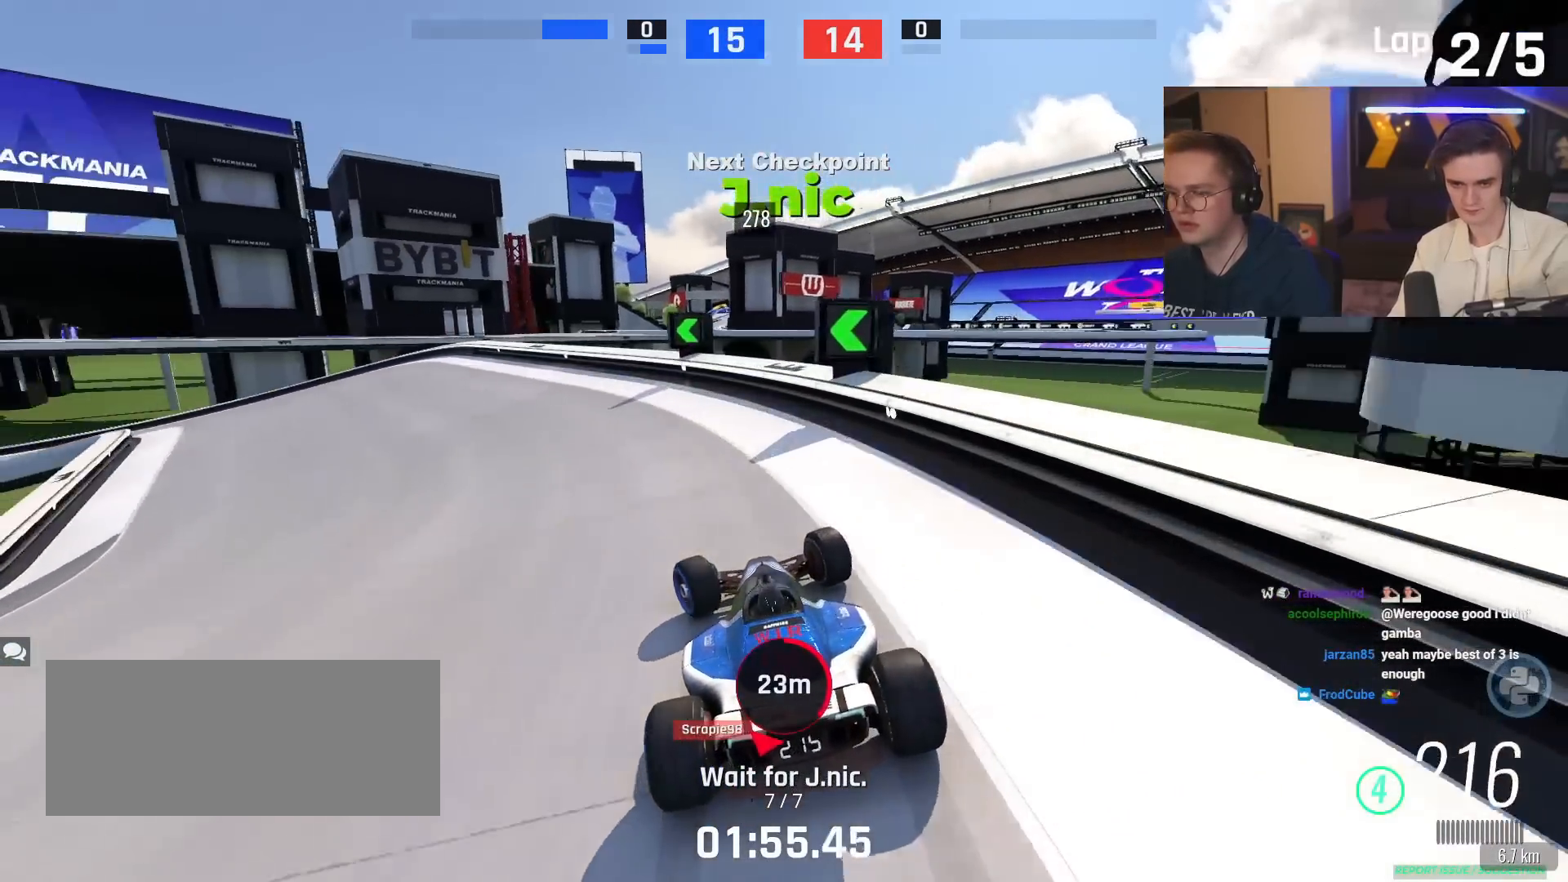
{"keys": ["up"], "events": [[233, "left", "up"], [384, "left", "down"], [484, "left", "up"]]}
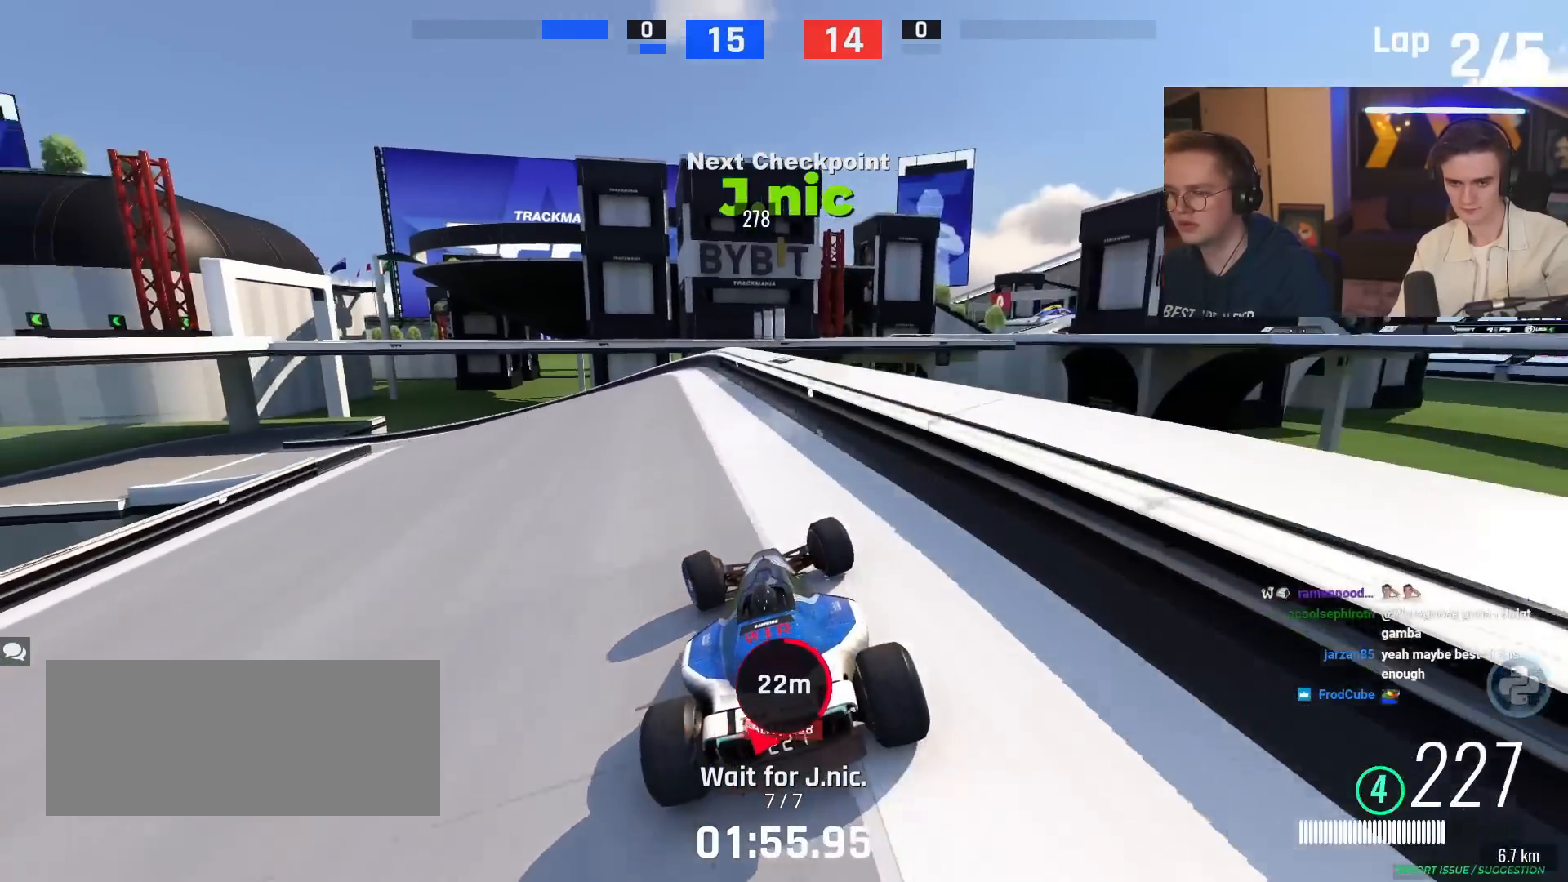
{"keys": ["left", "up"], "events": [[217, "left", "down"], [351, "up", "up"], [451, "up", "down"]]}
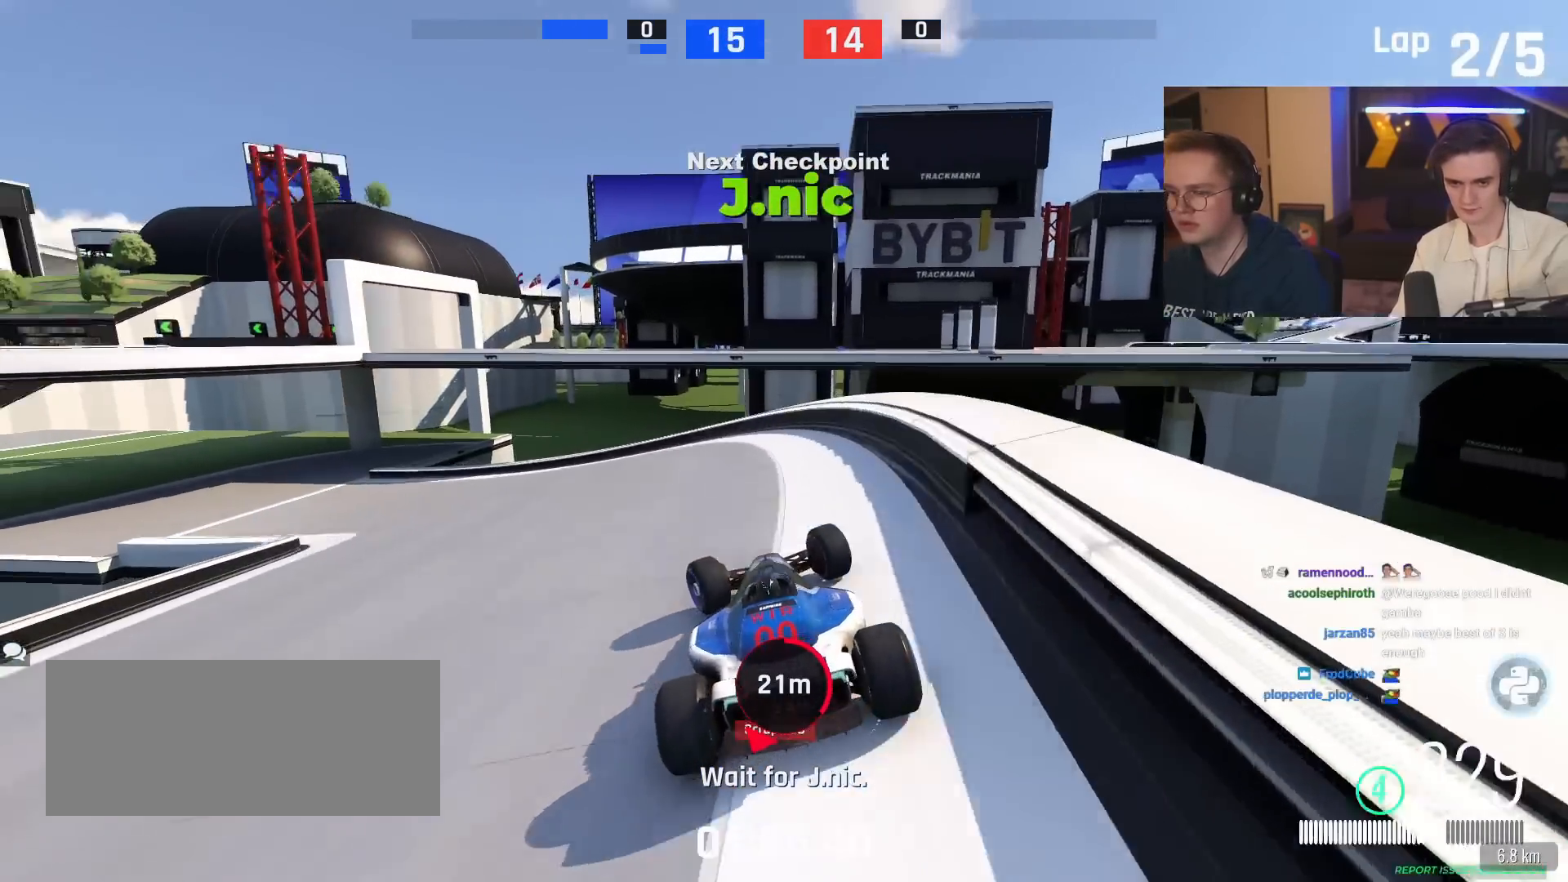
{"keys": ["left"], "events": [[83, "up", "up"], [183, "up", "down"], [317, "up", "up"], [367, "up", "down"], [467, "up", "up"]]}
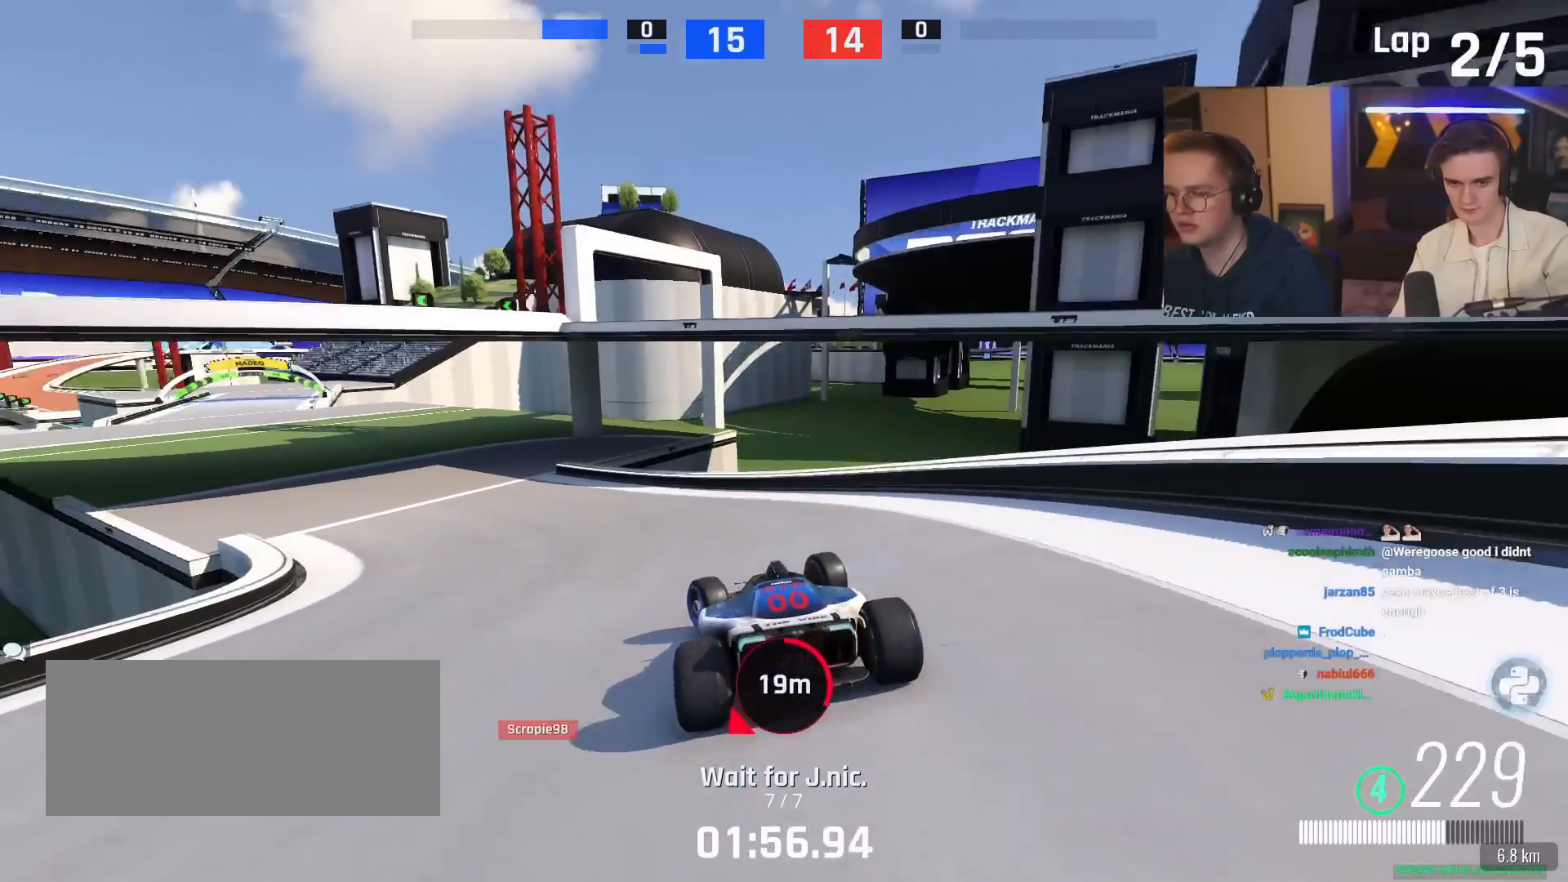
{"keys": ["up"], "events": [[34, "up", "down"], [134, "up", "up"], [184, "up", "down"], [401, "left", "up"]]}
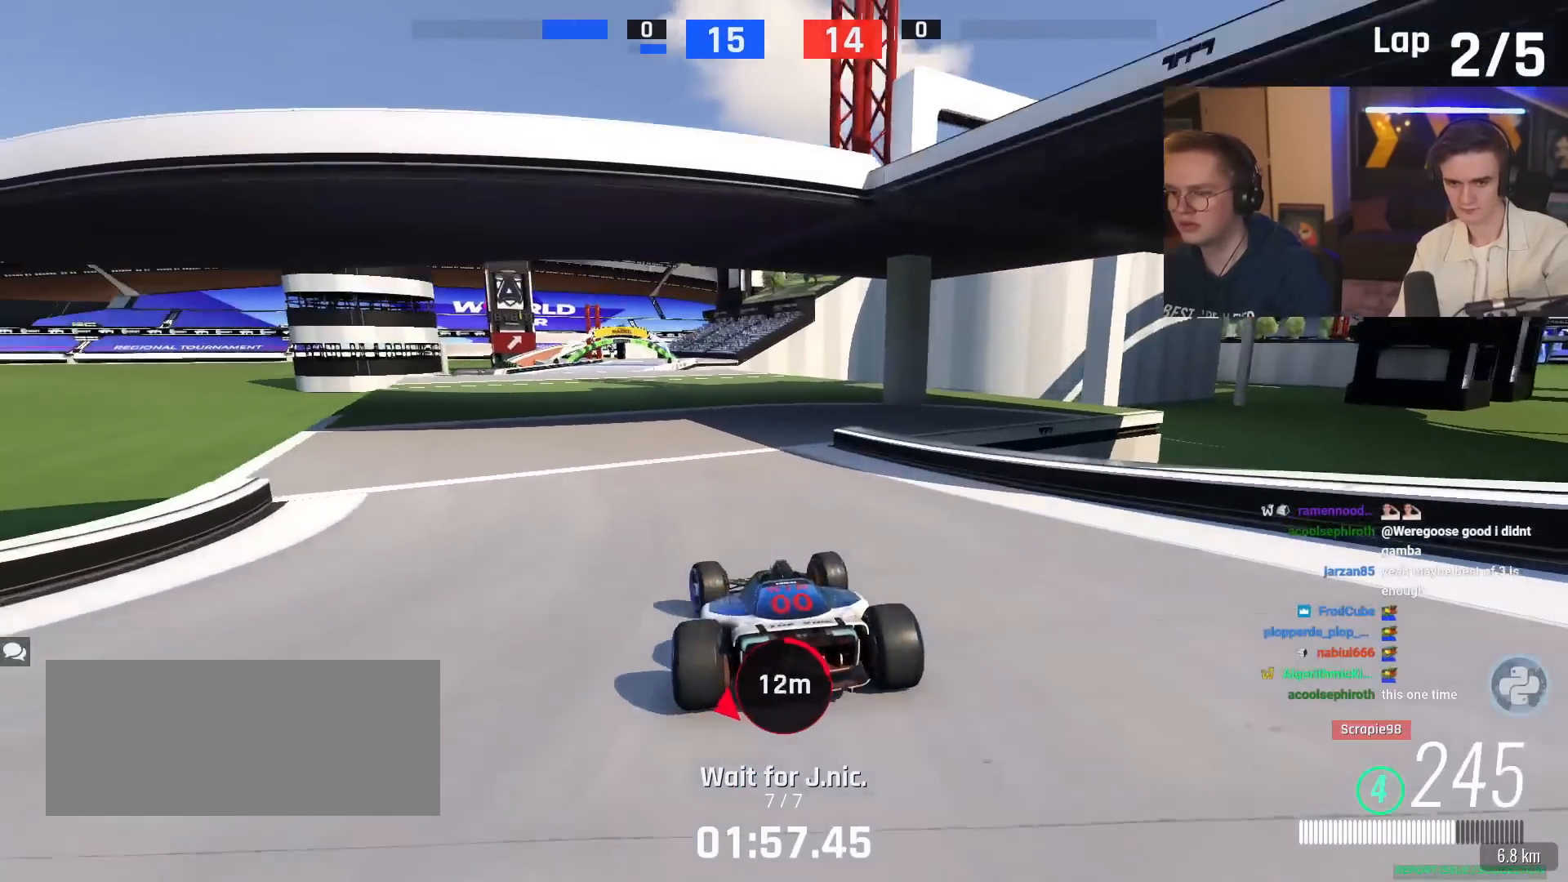
{"keys": ["up"], "events": [[283, "left", "down"], [384, "left", "up"]]}
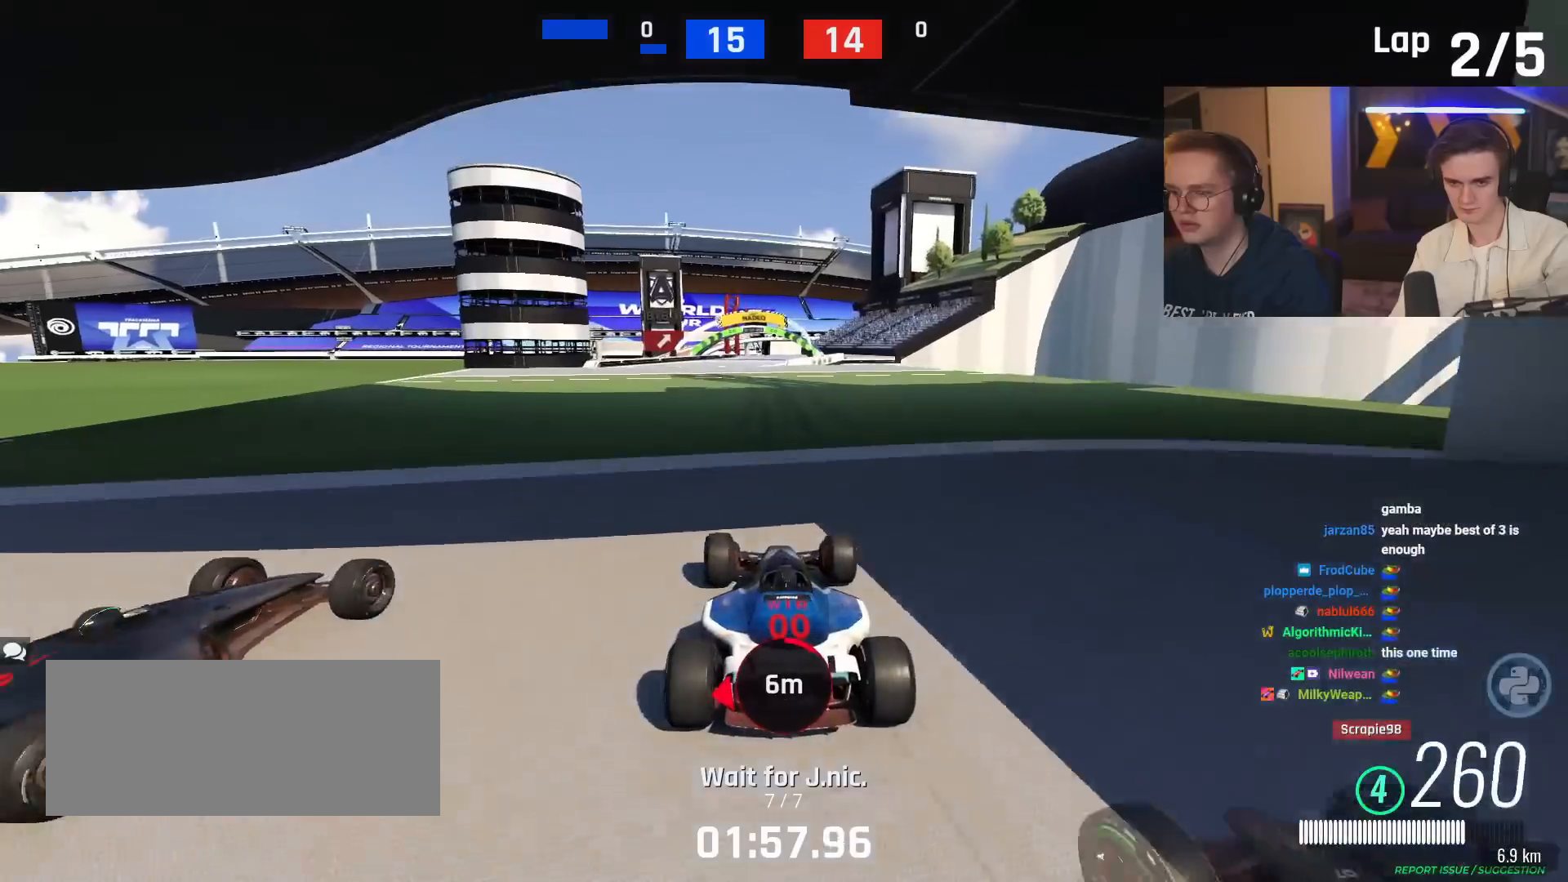
{"keys": ["up"], "events": [[67, "right", "down"], [100, "right", "up"], [167, "up", "up"], [184, "up", "down"]]}
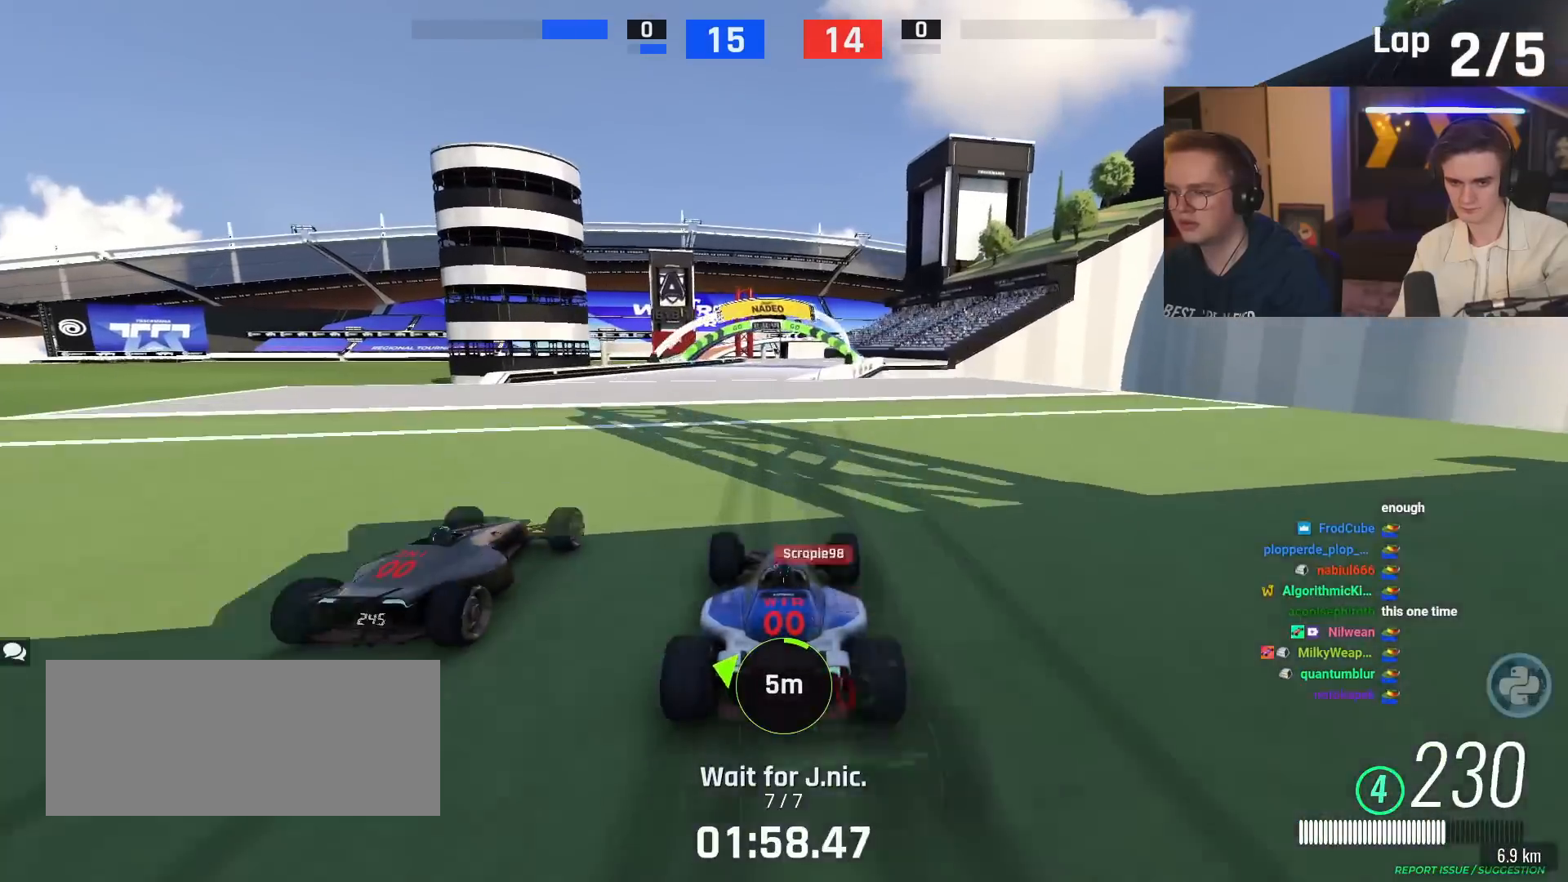
{"keys": ["up"], "events": []}
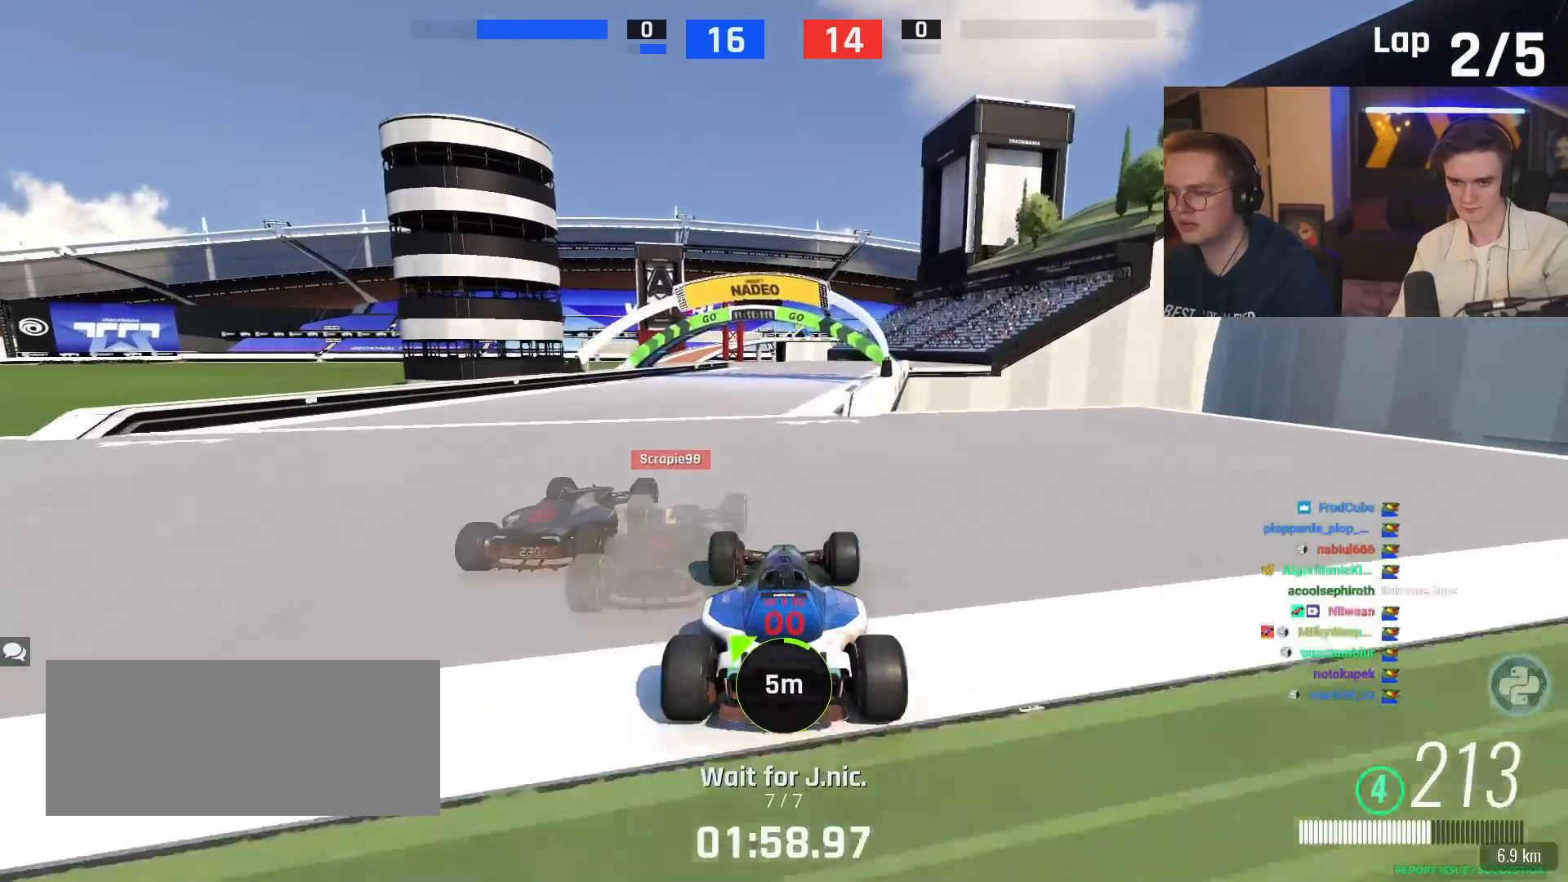
{"keys": ["up"], "events": []}
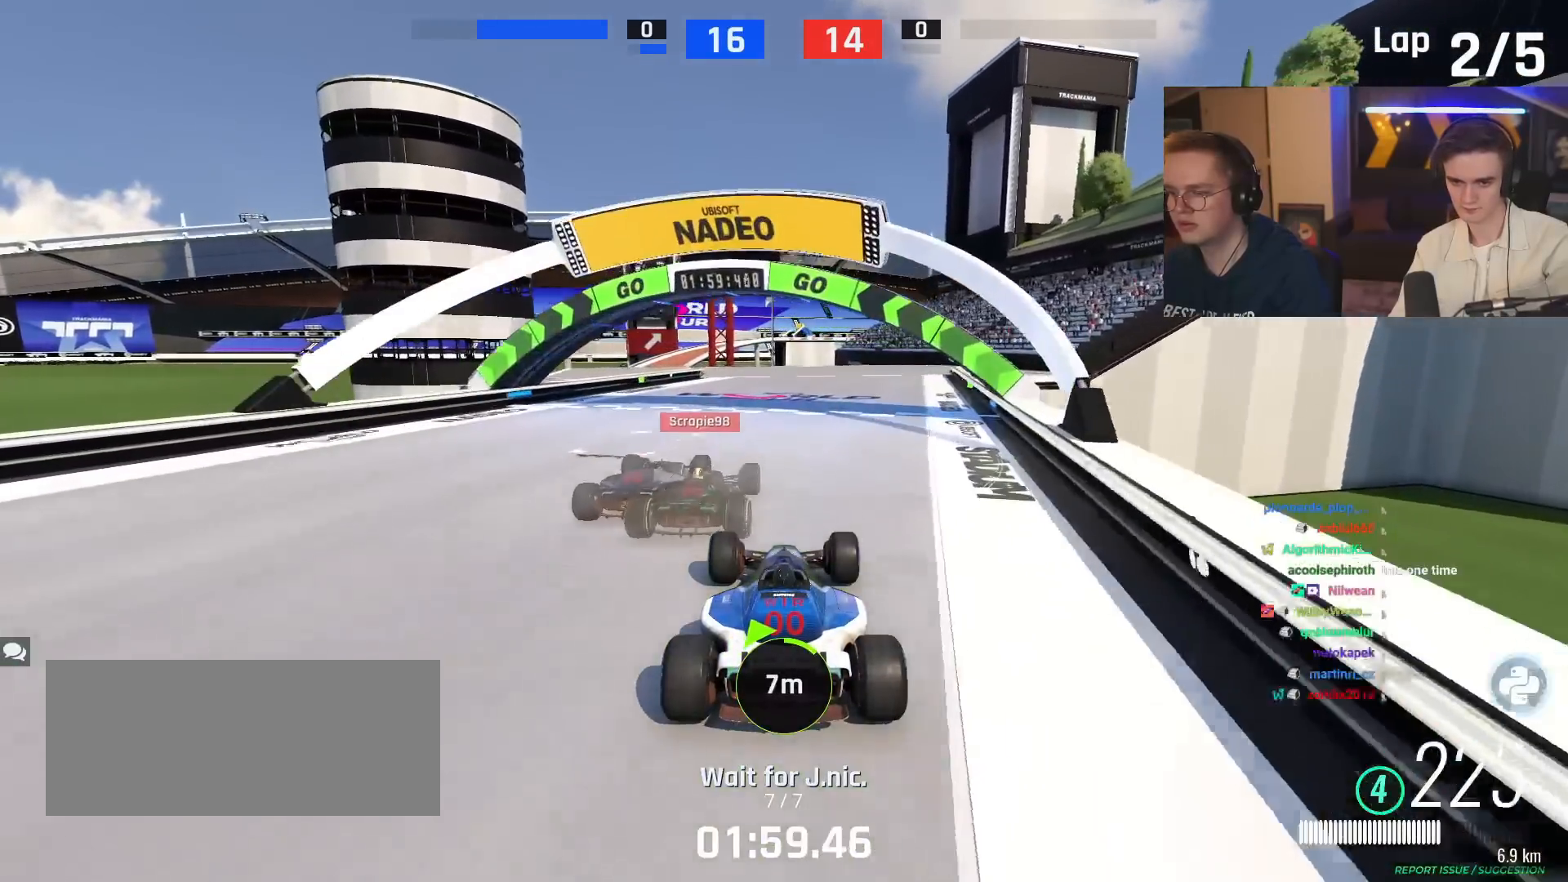
{"keys": ["left", "up"], "events": [[300, "left", "down"], [350, "left", "up"], [484, "left", "down"]]}
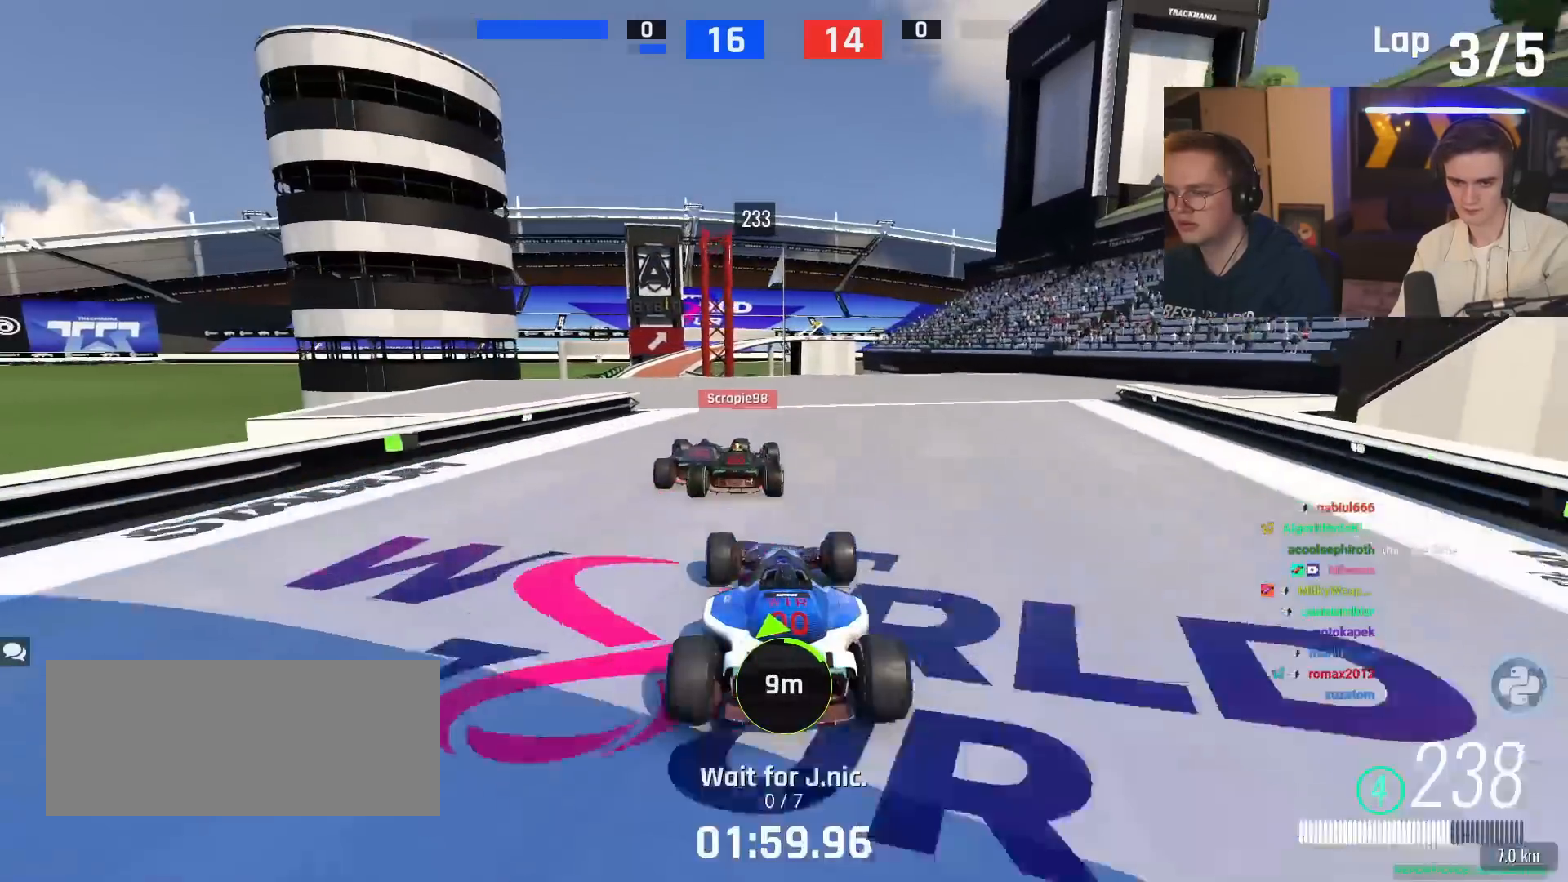
{"keys": ["left", "up"], "events": [[84, "left", "up"], [217, "left", "down"], [317, "left", "up"], [451, "left", "down"]]}
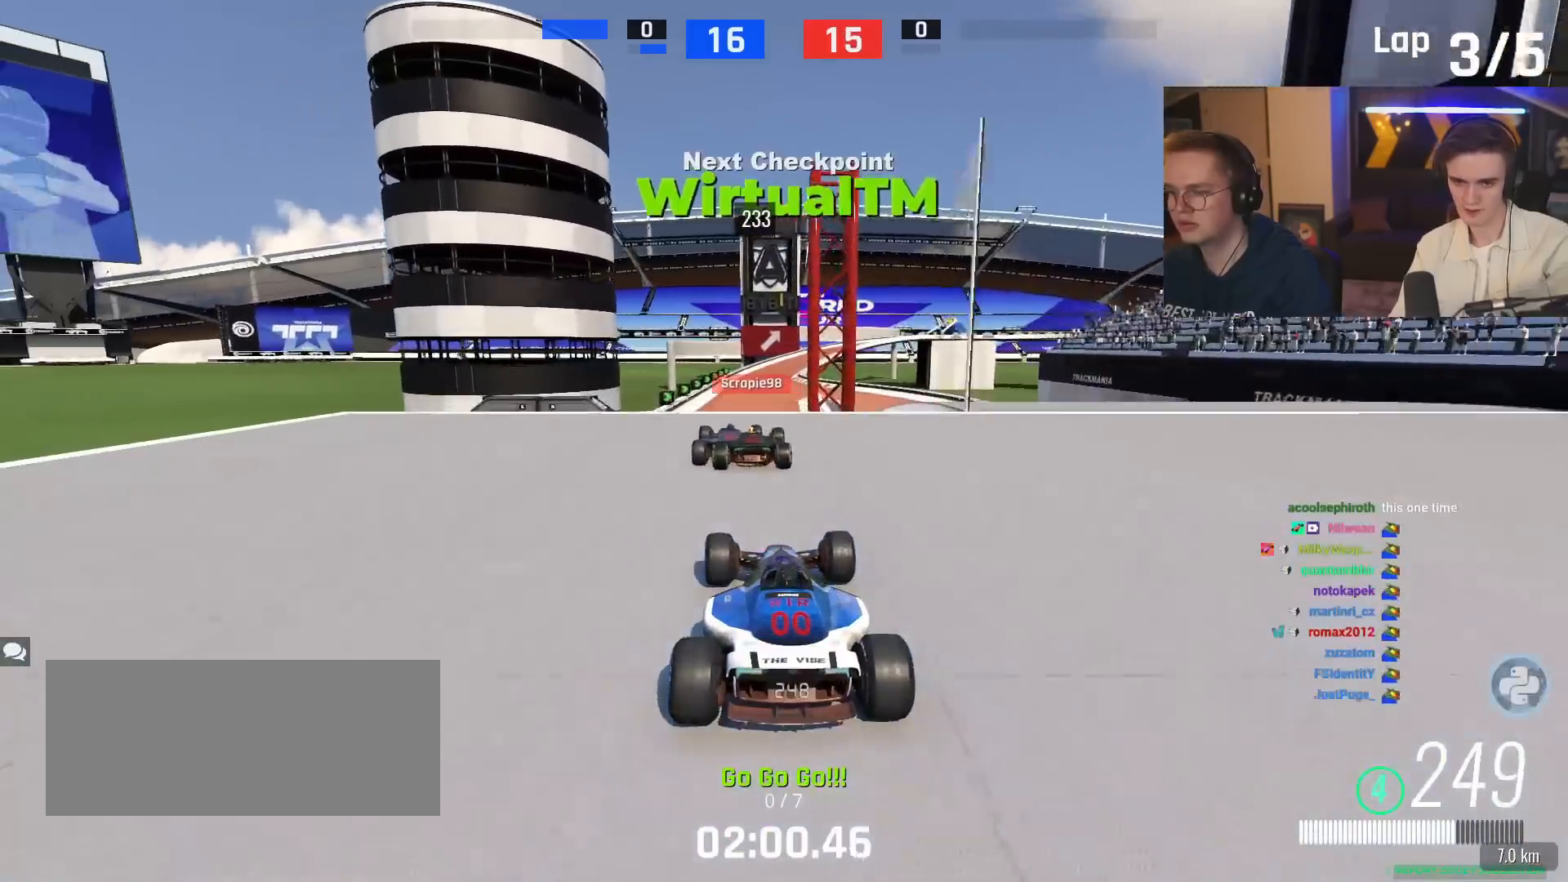
{"keys": ["brake", "left", "up"], "events": [[50, "left", "up"], [100, "right", "down"], [183, "right", "up"], [434, "left", "down"], [467, "brake", "down"]]}
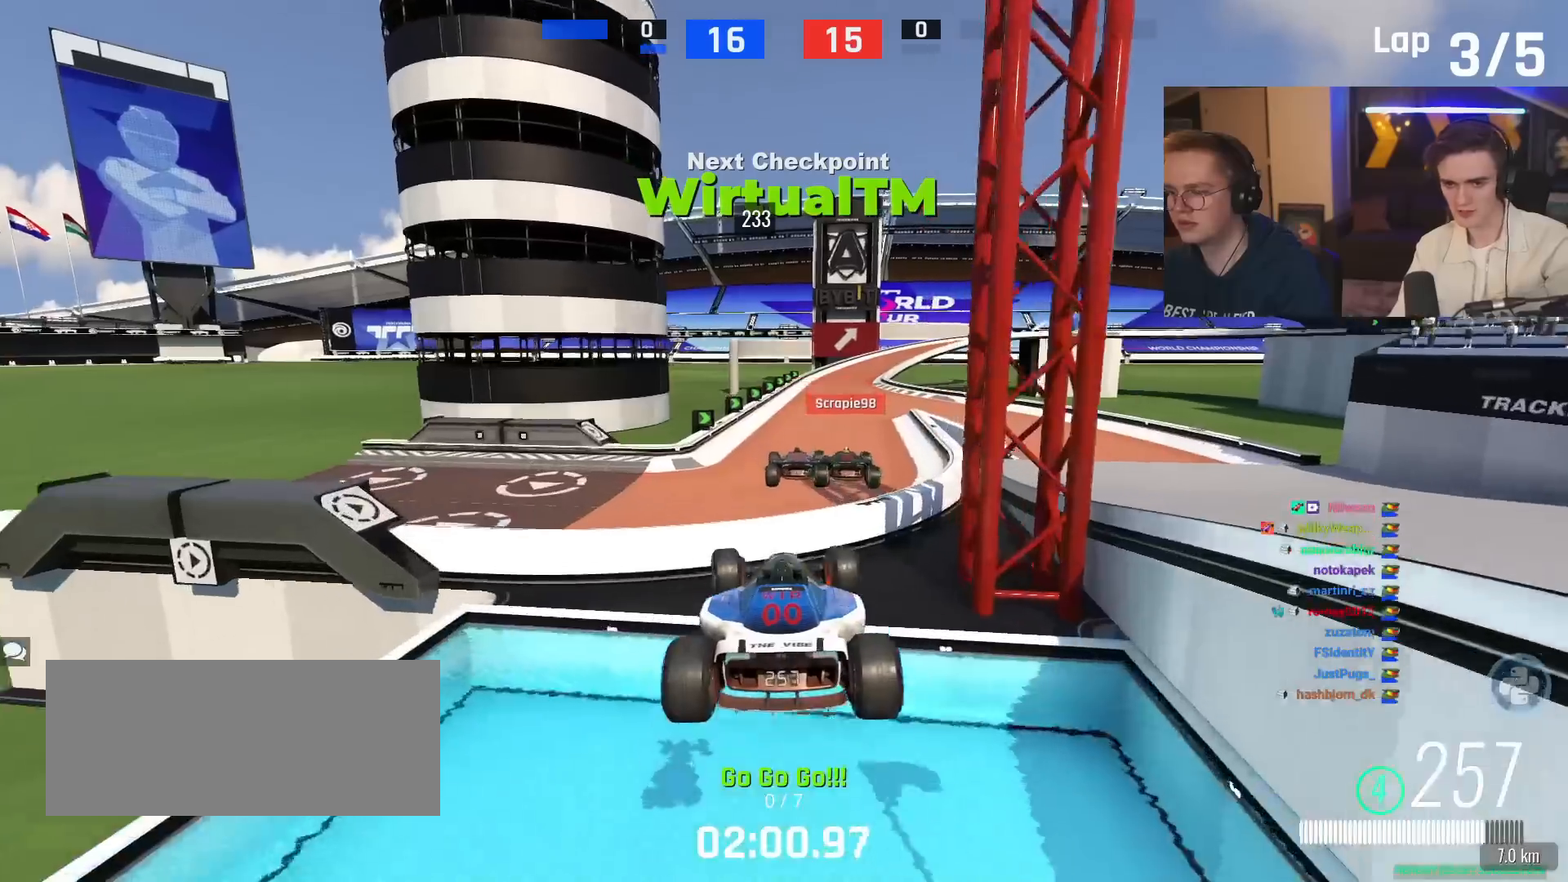
{"keys": ["left", "up"], "events": [[67, "brake", "up"]]}
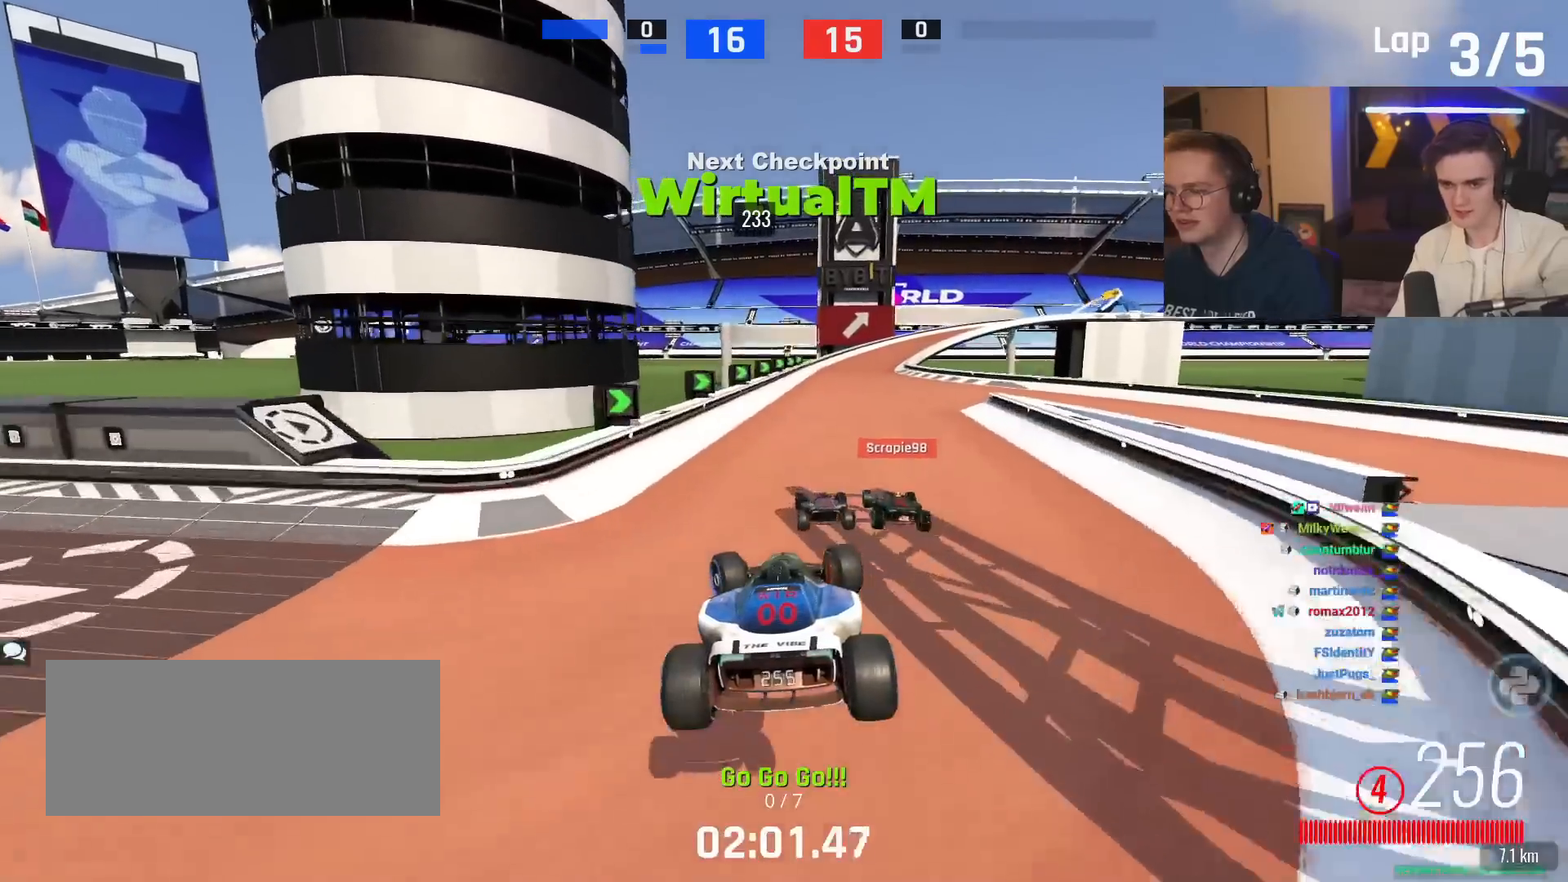
{"keys": ["up"], "events": [[33, "left", "up"]]}
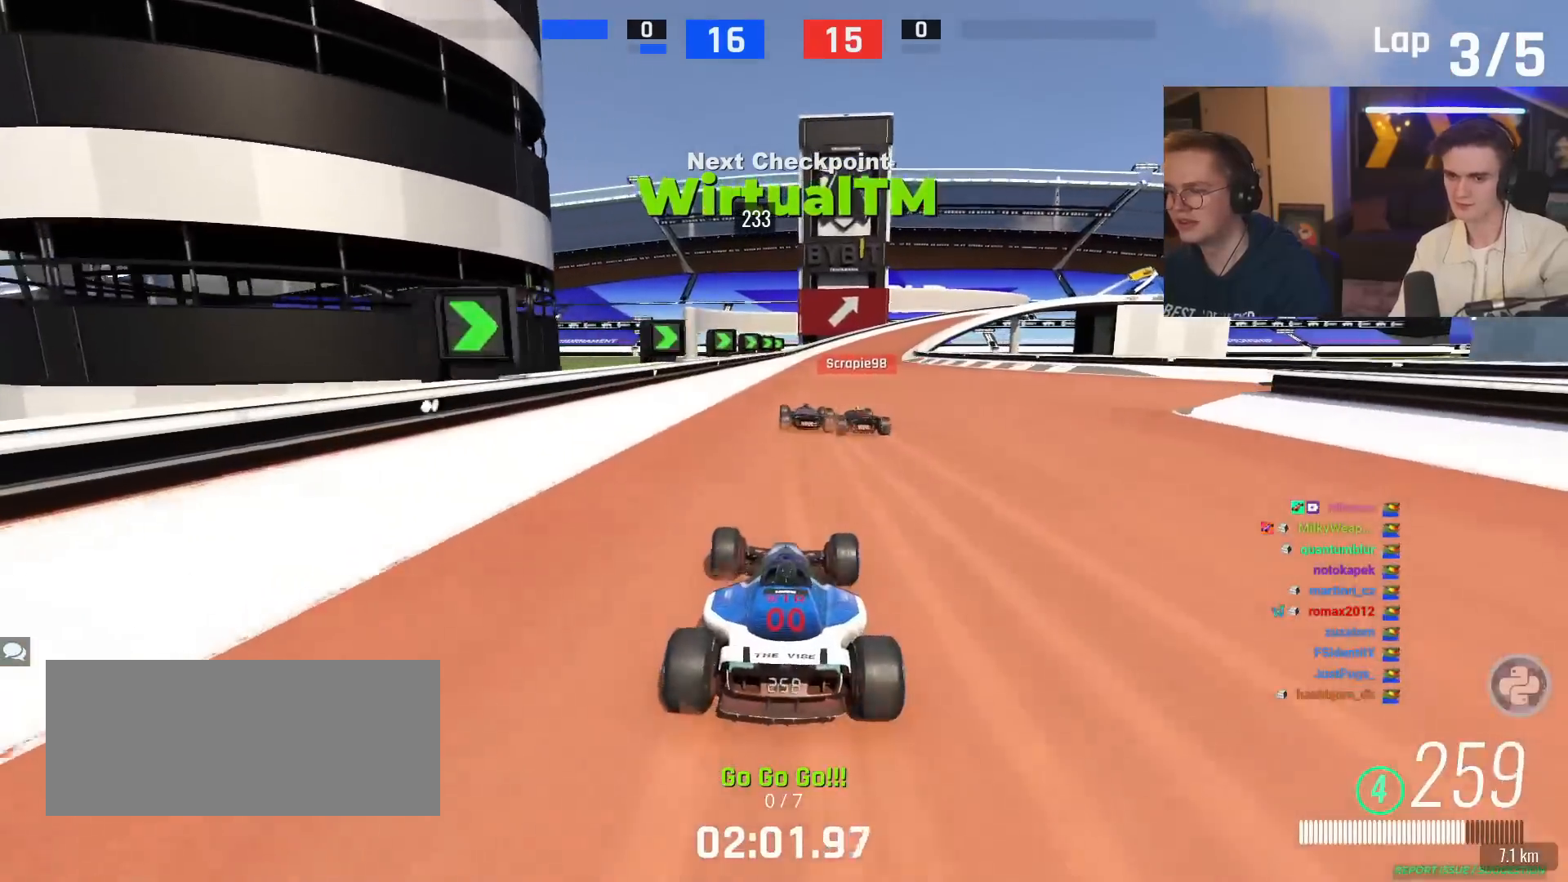
{"keys": ["up"], "events": []}
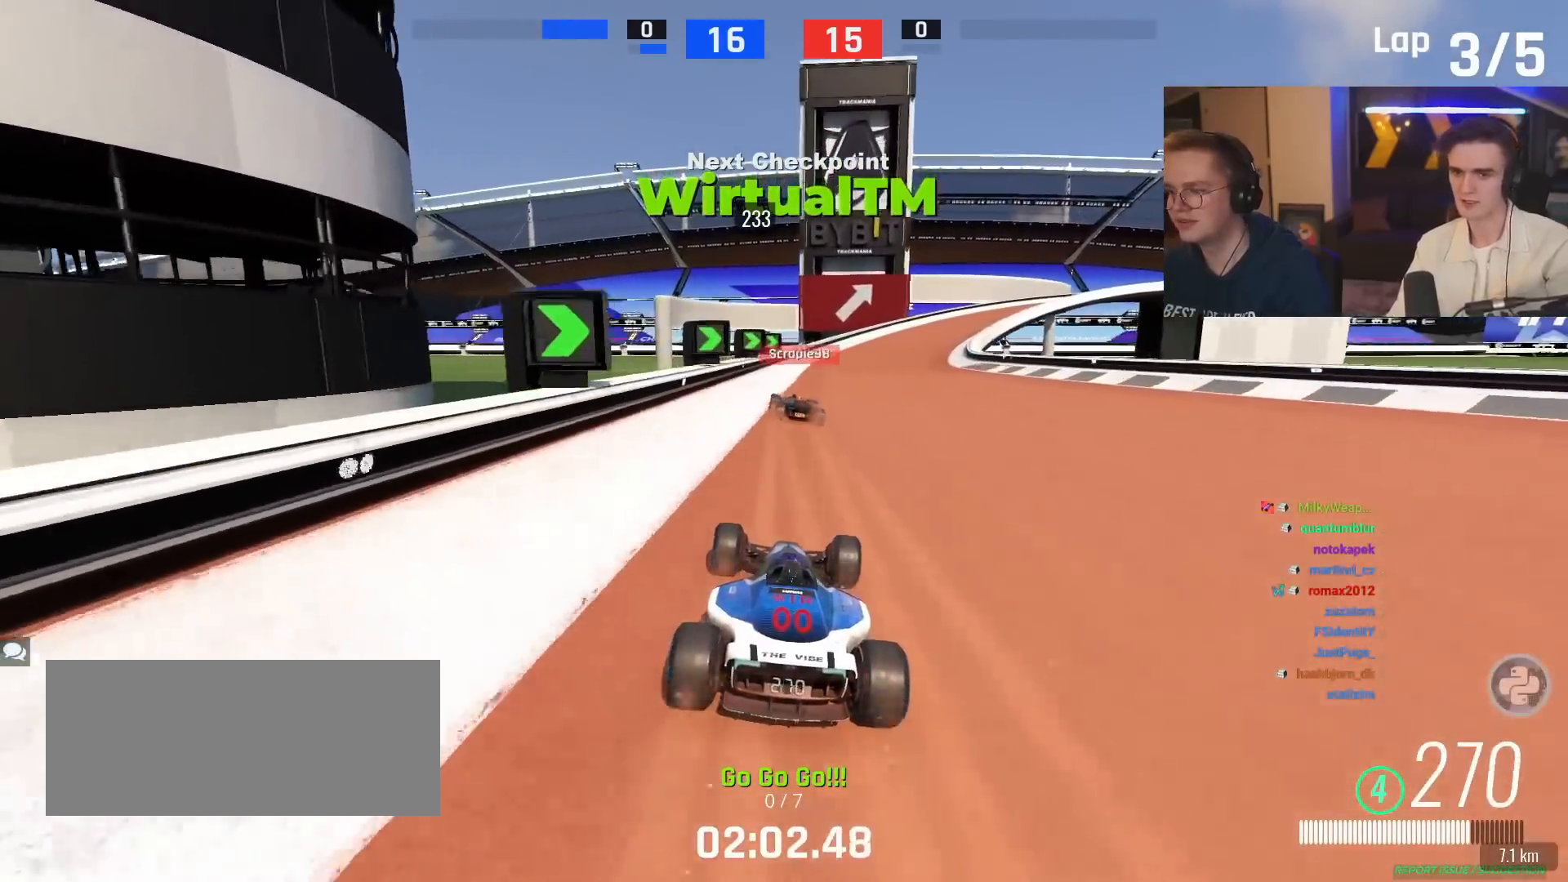
{"keys": ["right", "up"], "events": [[217, "right", "down"]]}
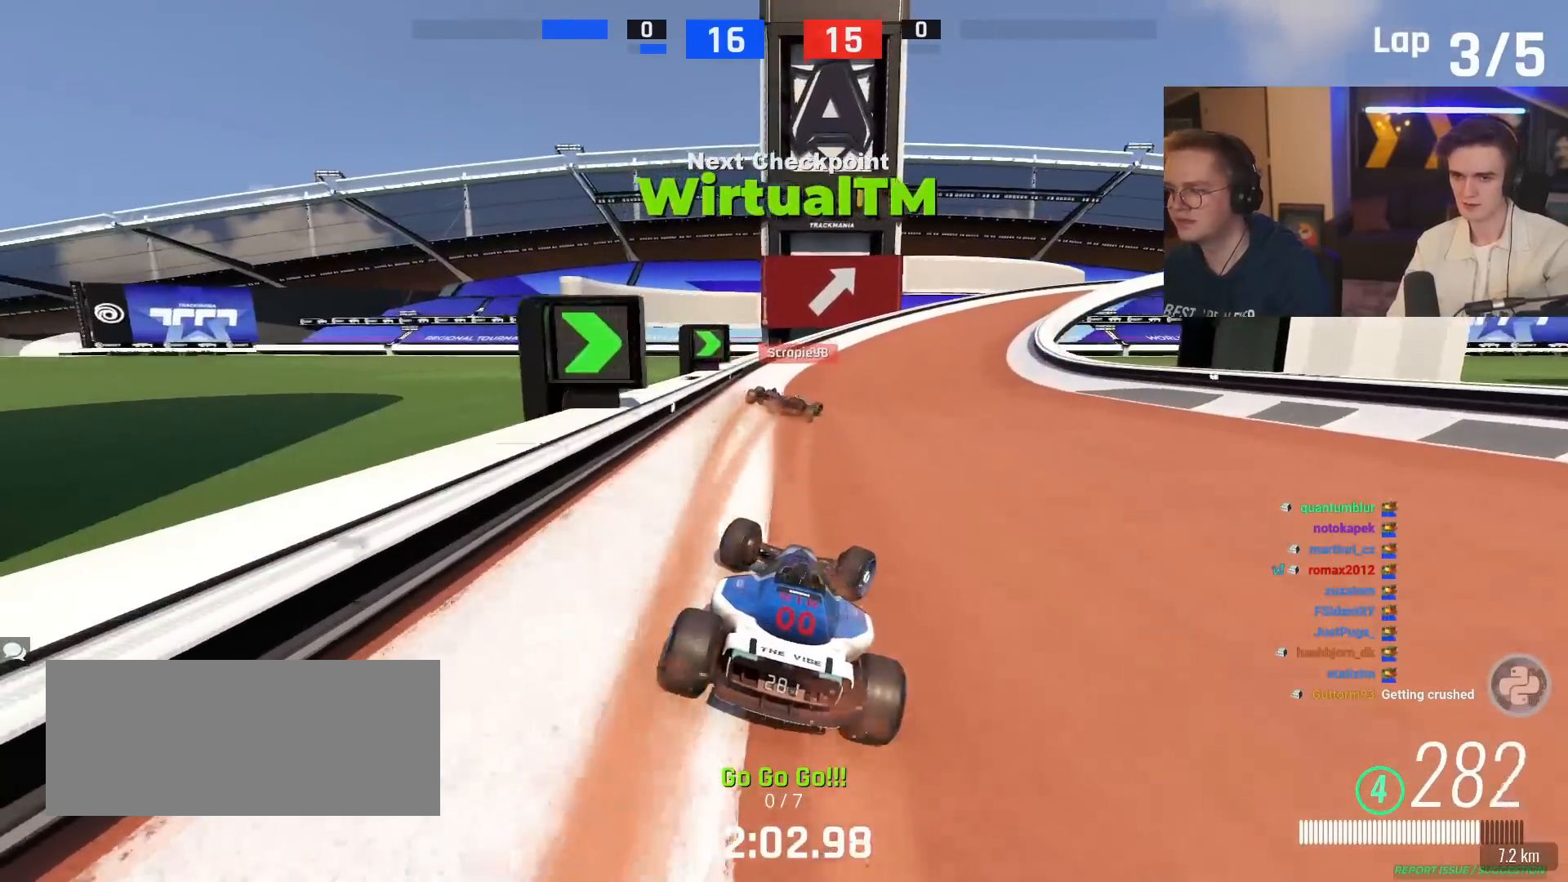
{"keys": ["right", "up"], "events": []}
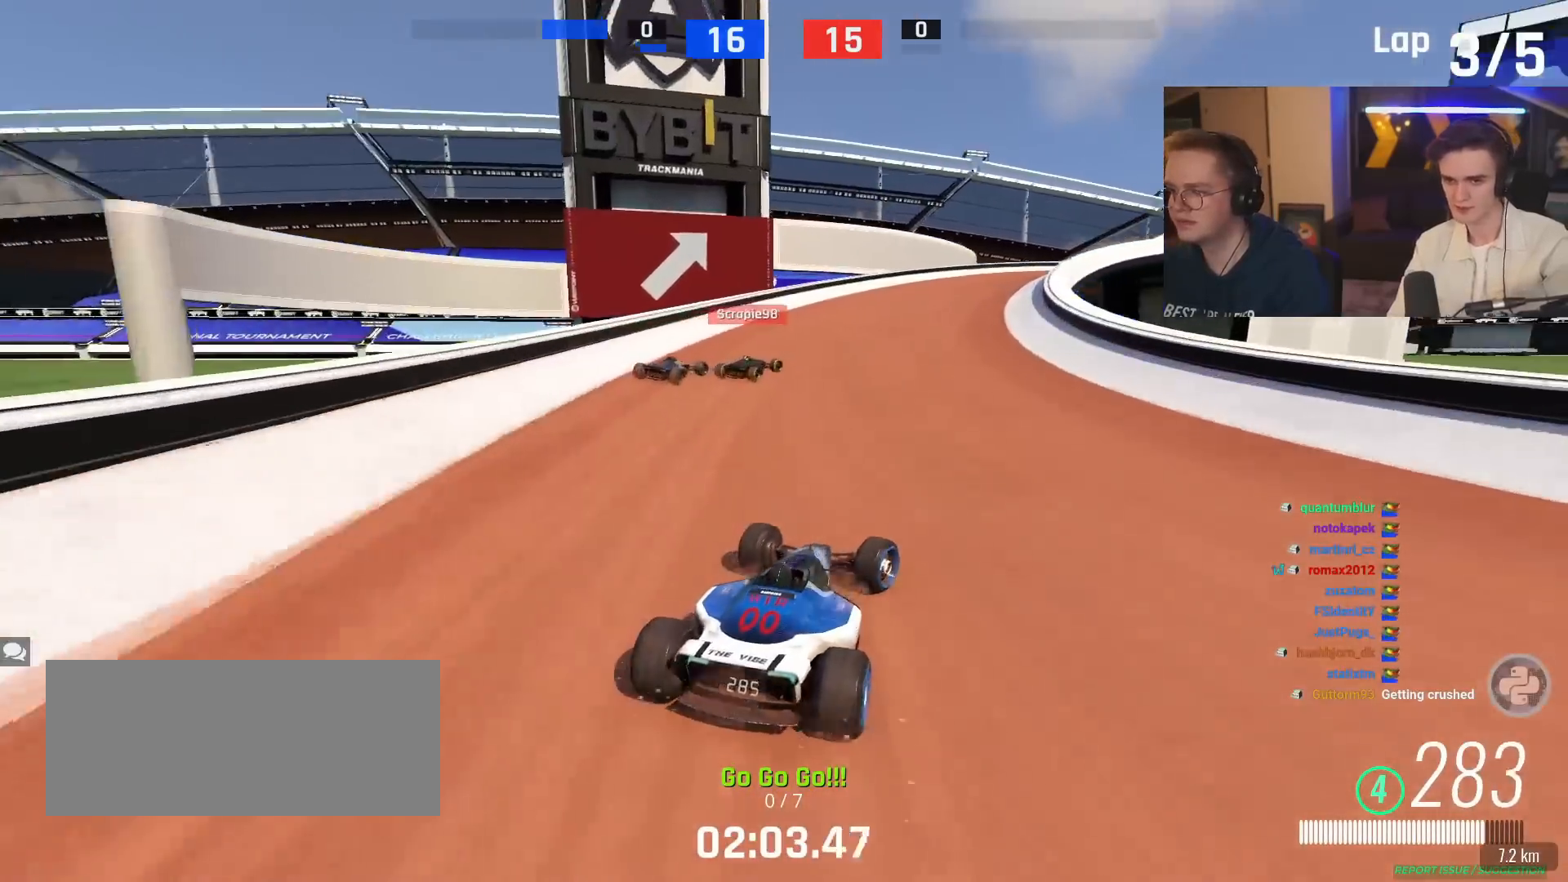
{"keys": ["right", "up"], "events": []}
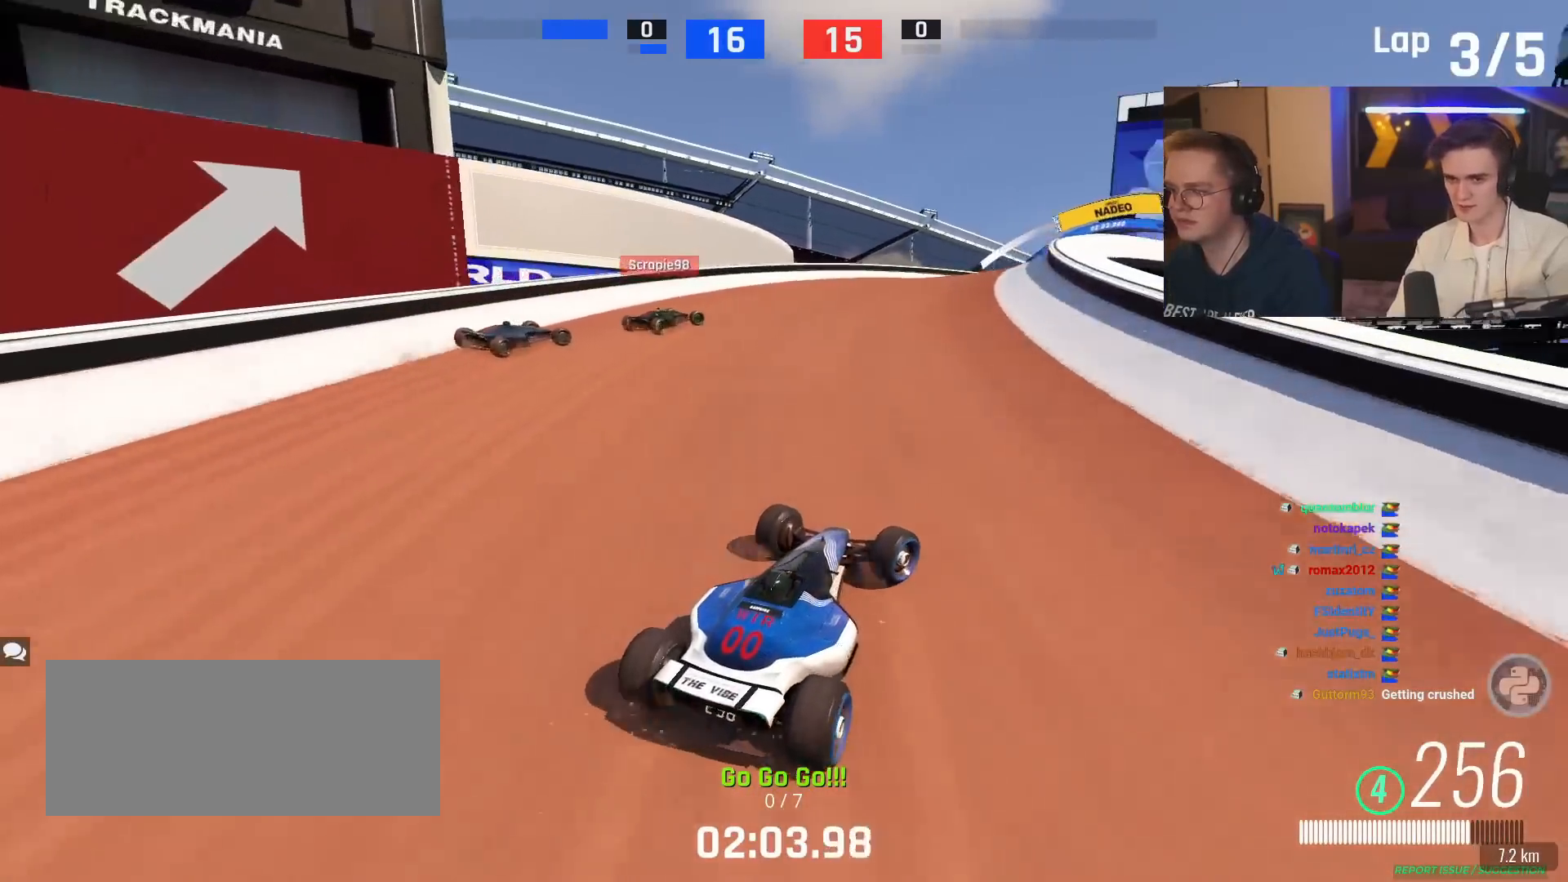
{"keys": ["right", "up"], "events": [[17, "right", "up"], [200, "right", "down"]]}
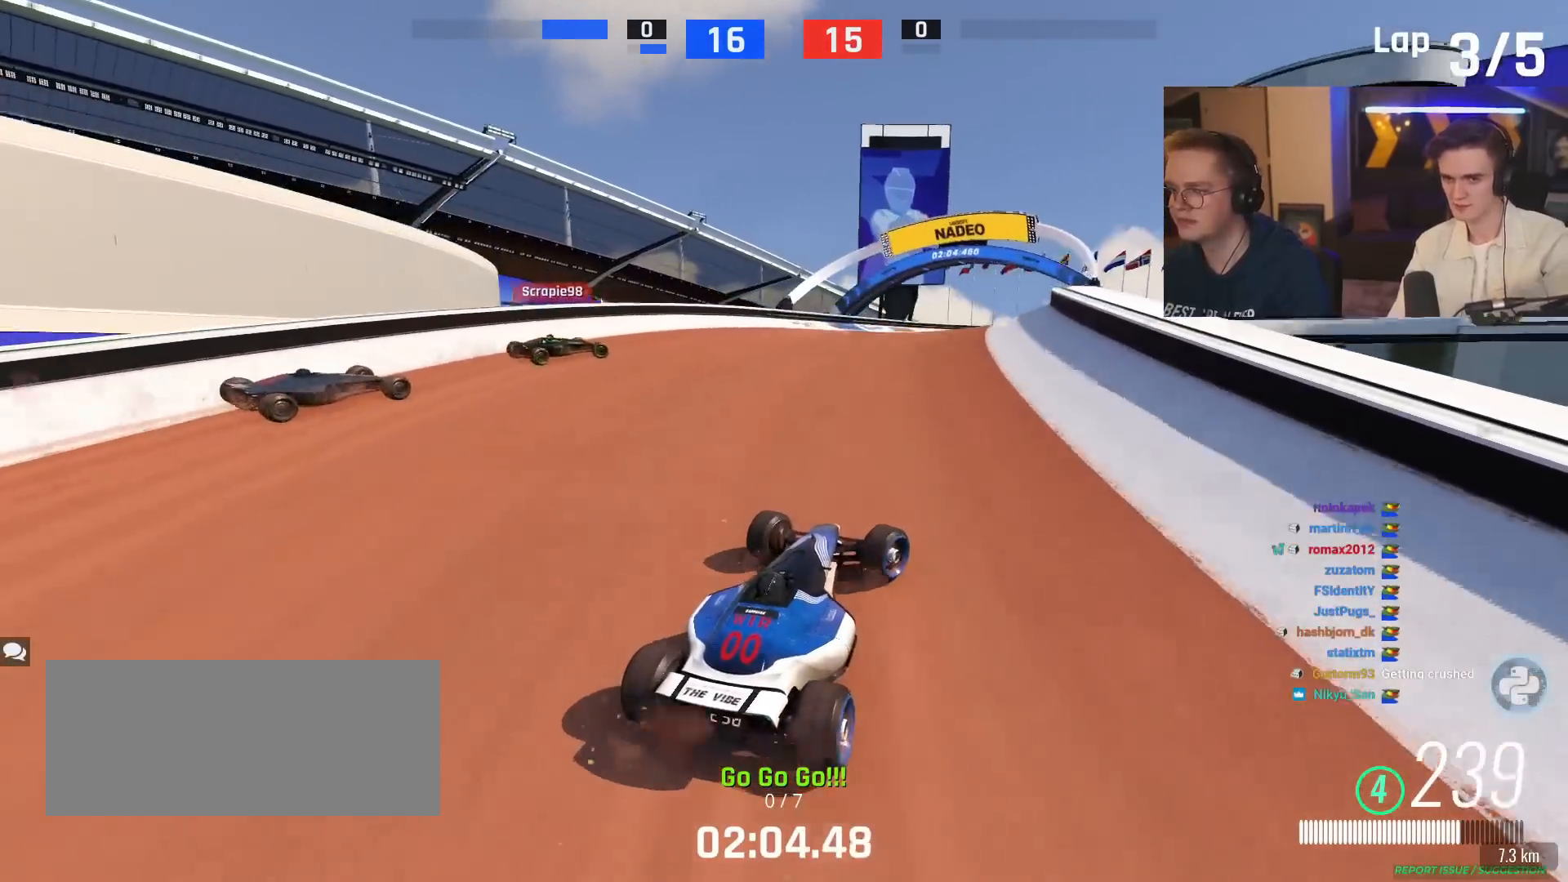
{"keys": ["up"], "events": [[133, "right", "up"]]}
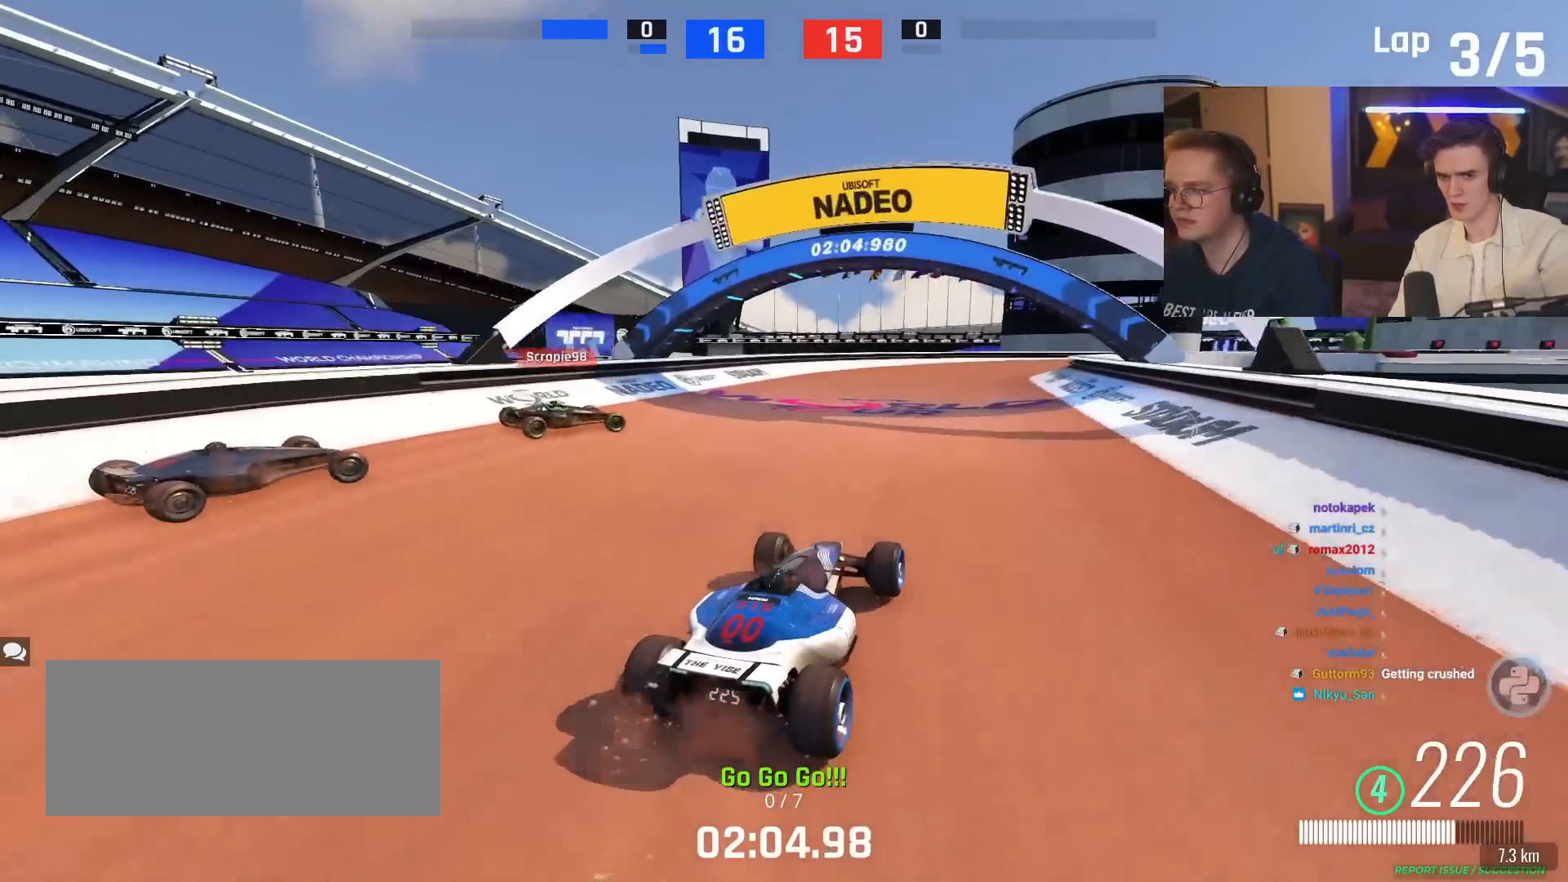
{"keys": ["right", "up"], "events": [[50, "right", "down"]]}